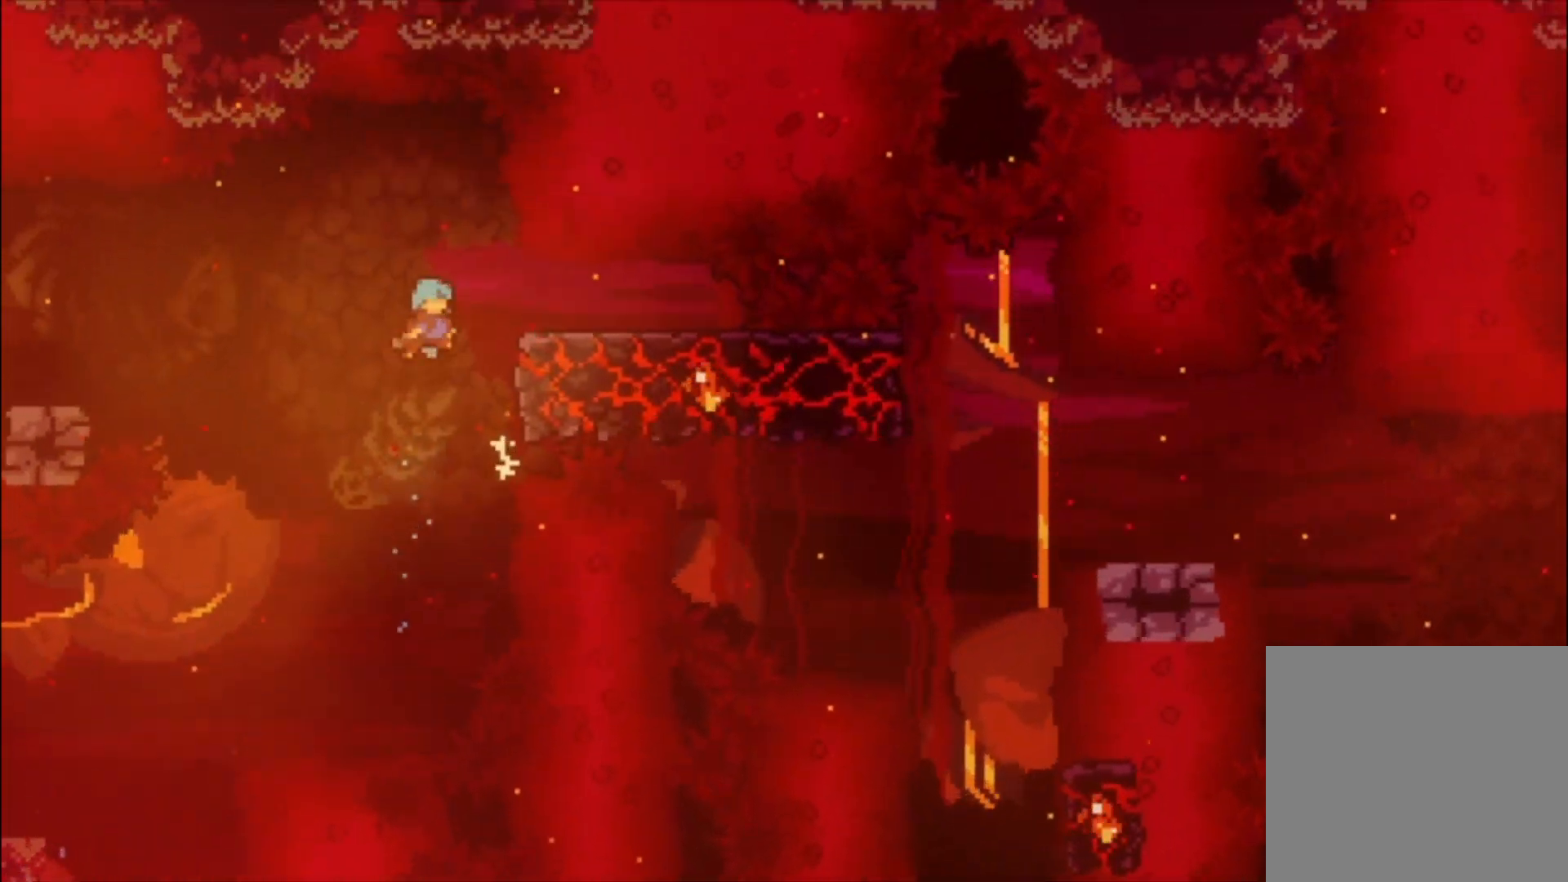
Gameplay with a controller (Xbox layout); each line is a JSON object with the inputs held at the frame after it. "events" lists button and stick changes between this image and that frame as [ms after this image, input, new state], when the widget could be followed in between. Not read: right_stick.
{"buttons": ["L1"], "left_stick": "center", "events": [[133, "L1", "down"], [233, "A", "up"]]}
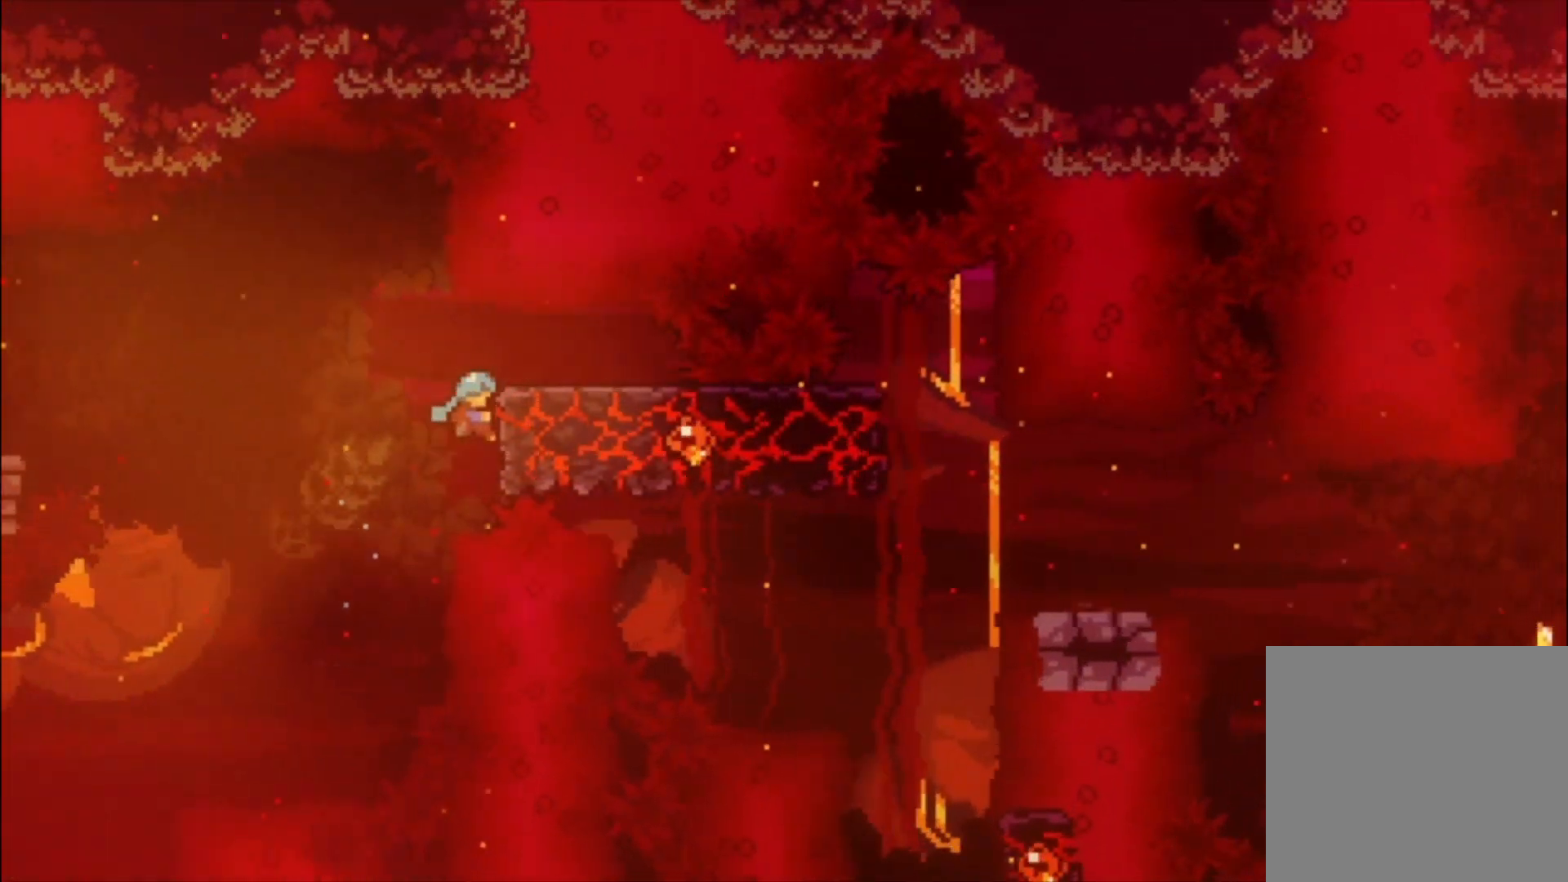
{"buttons": ["L1"], "left_stick": "left", "events": [[100, "left_stick", "left"], [233, "A", "down"], [400, "A", "up"]]}
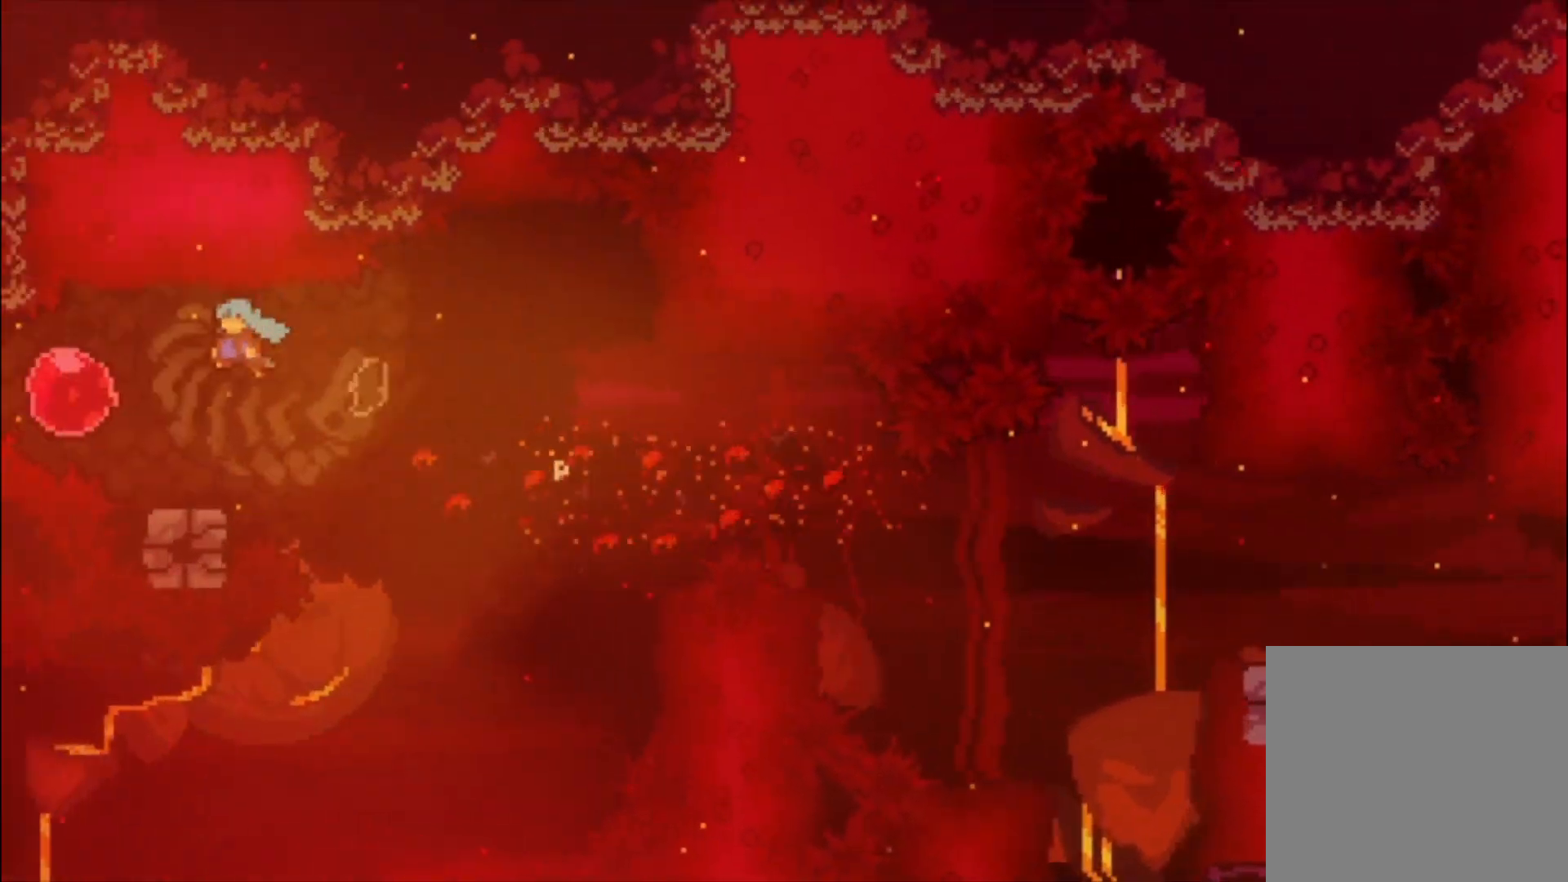
{"buttons": ["A", "L1"], "left_stick": "down", "events": [[267, "left_stick", "down"], [300, "X", "down"], [367, "X", "up"], [467, "A", "down"]]}
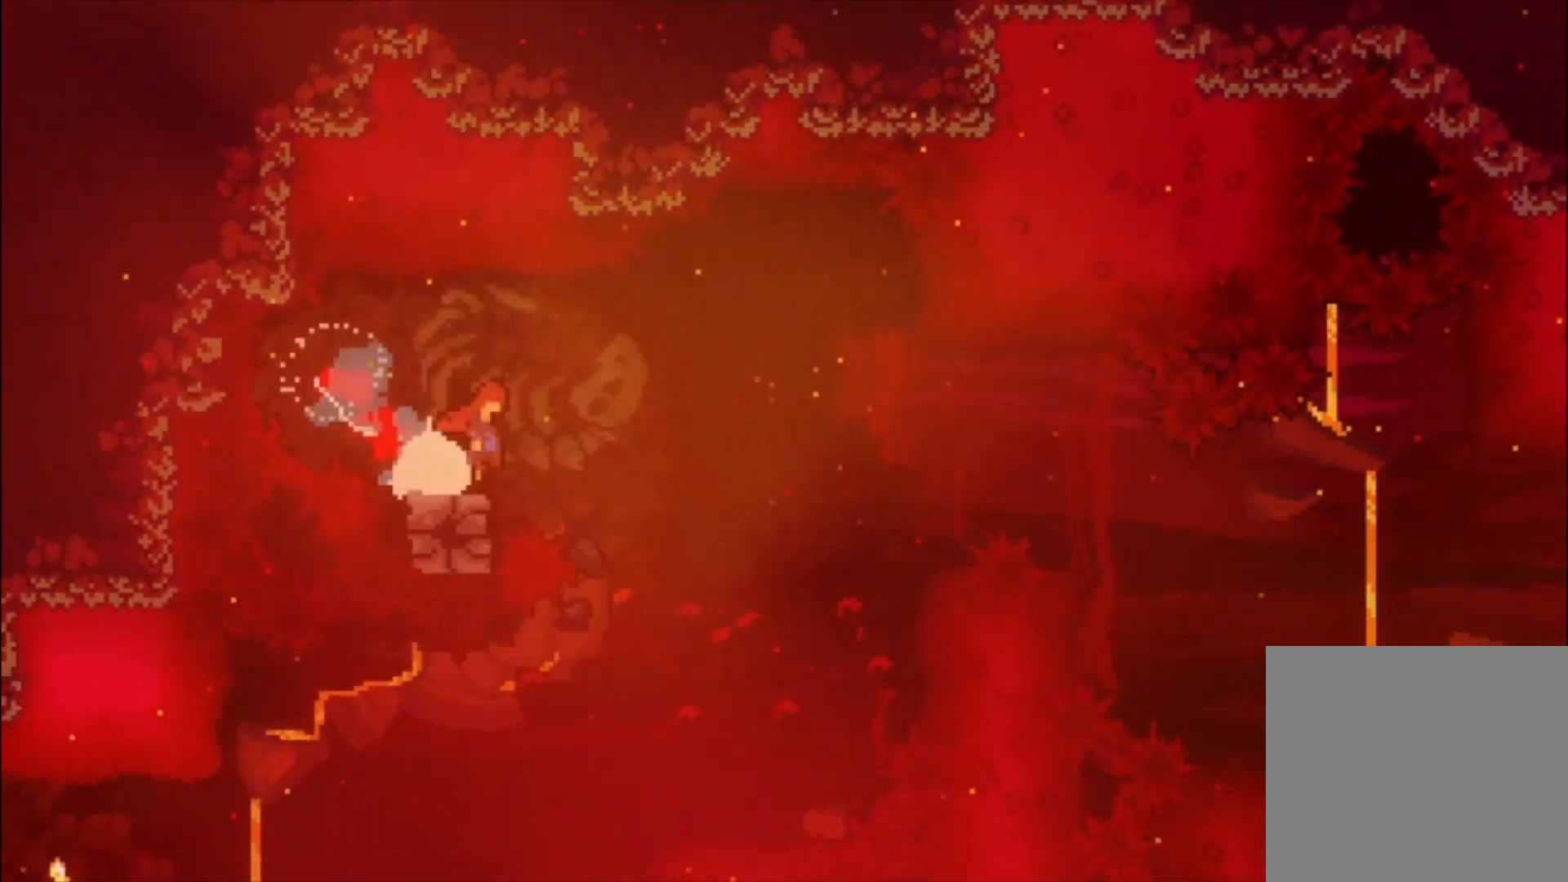
{"buttons": ["A", "L1"], "left_stick": "center", "events": [[100, "left_stick", "center"]]}
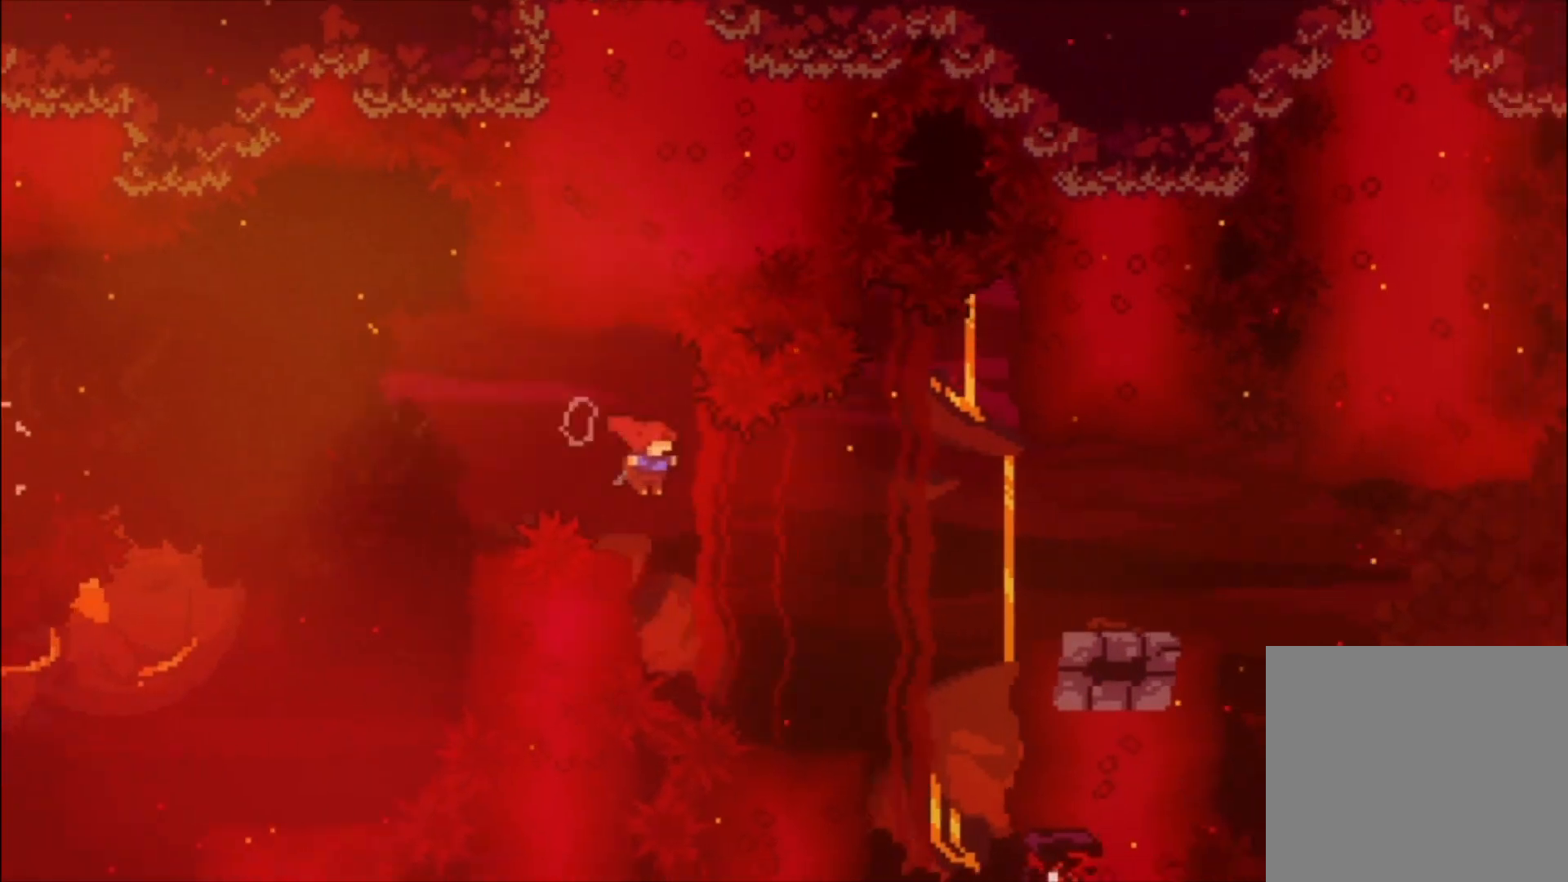
{"buttons": ["L1"], "left_stick": "center", "events": [[400, "A", "up"]]}
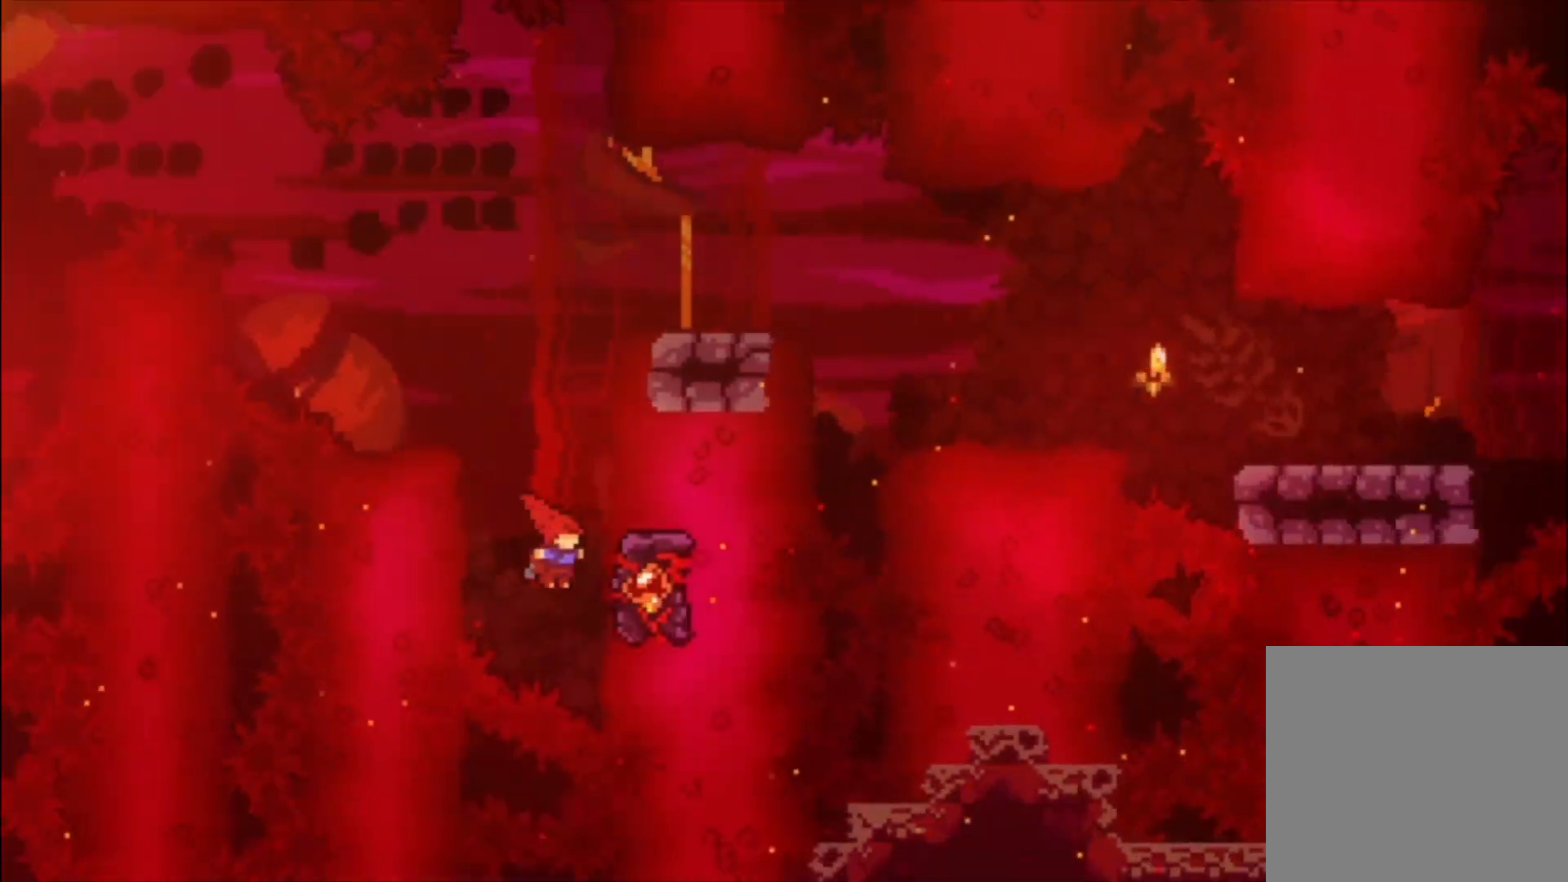
{"buttons": ["A", "L1"], "left_stick": "center", "events": [[67, "A", "down"], [400, "A", "up"], [500, "A", "down"]]}
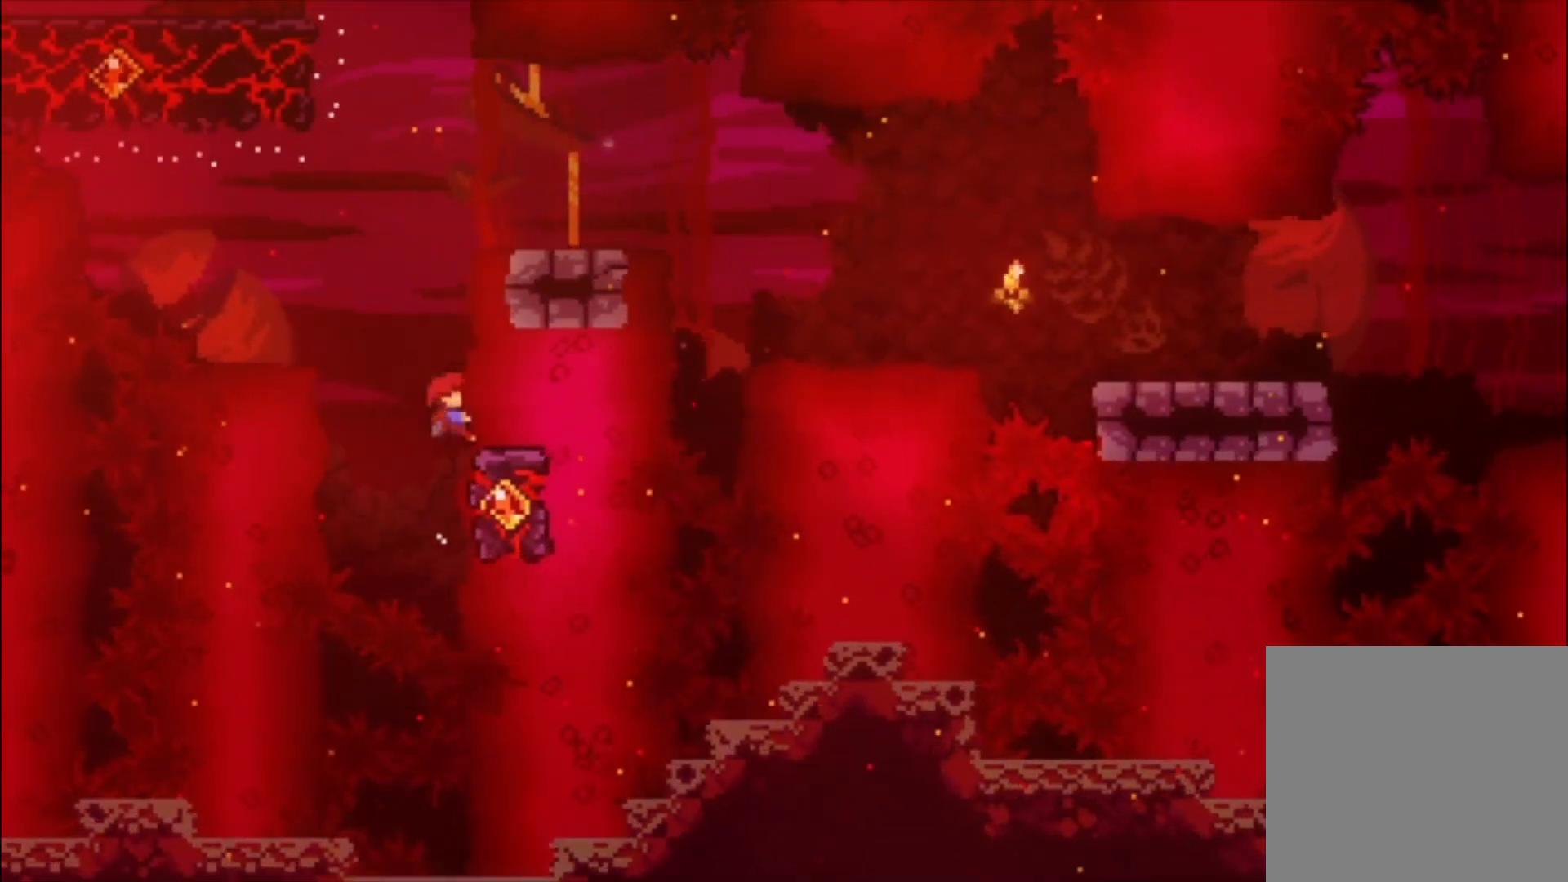
{"buttons": ["A", "L1"], "left_stick": "center", "events": [[300, "A", "up"], [367, "A", "down"]]}
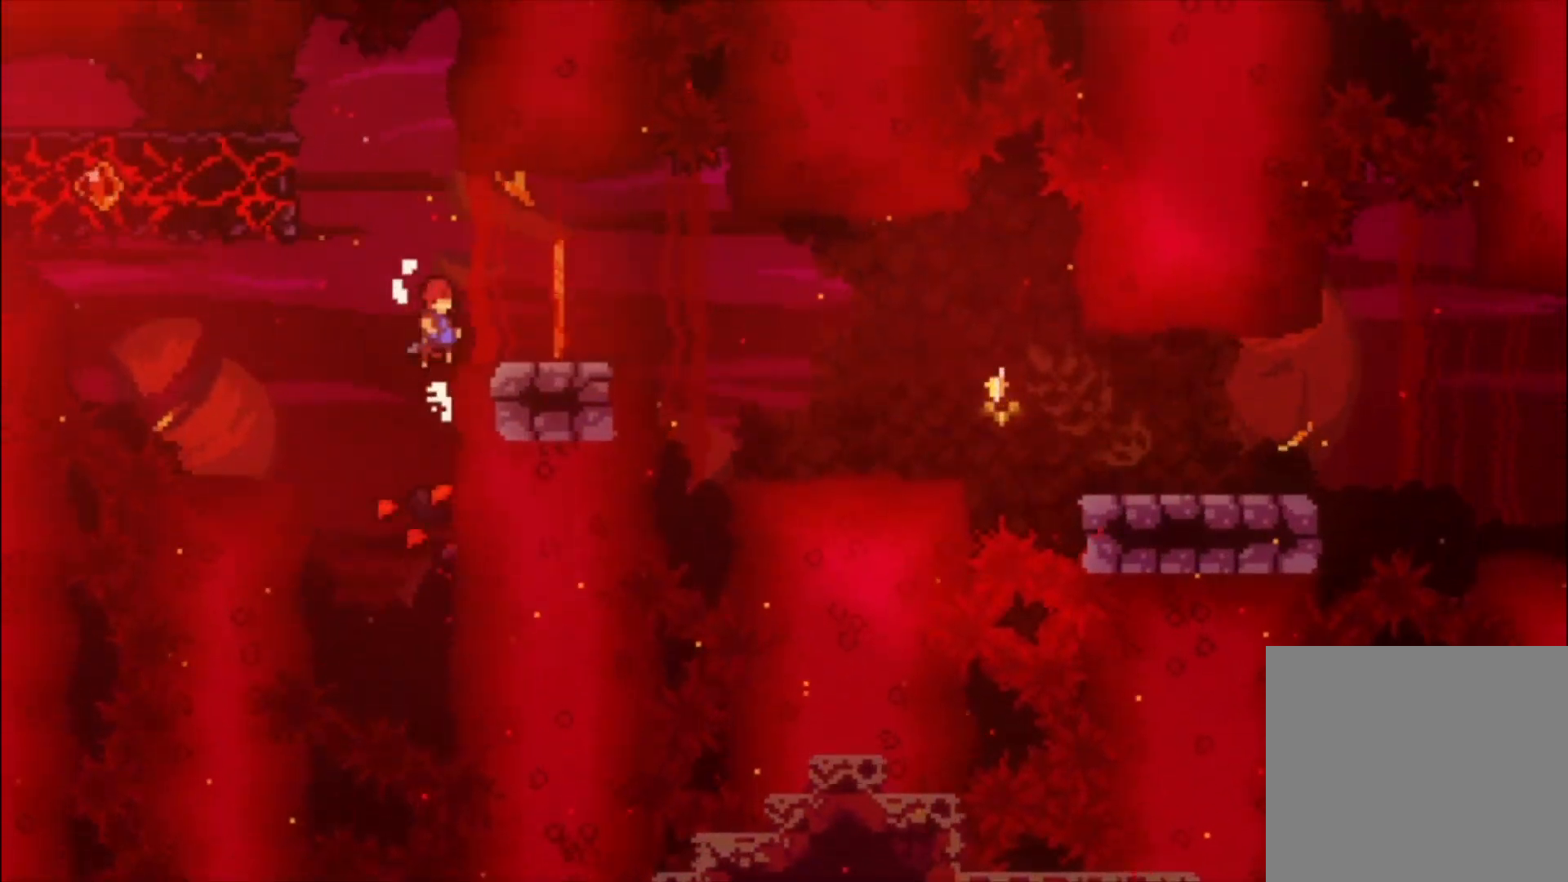
{"buttons": ["A", "L1"], "left_stick": "left", "events": [[67, "A", "up"], [333, "A", "down"], [400, "left_stick", "left"]]}
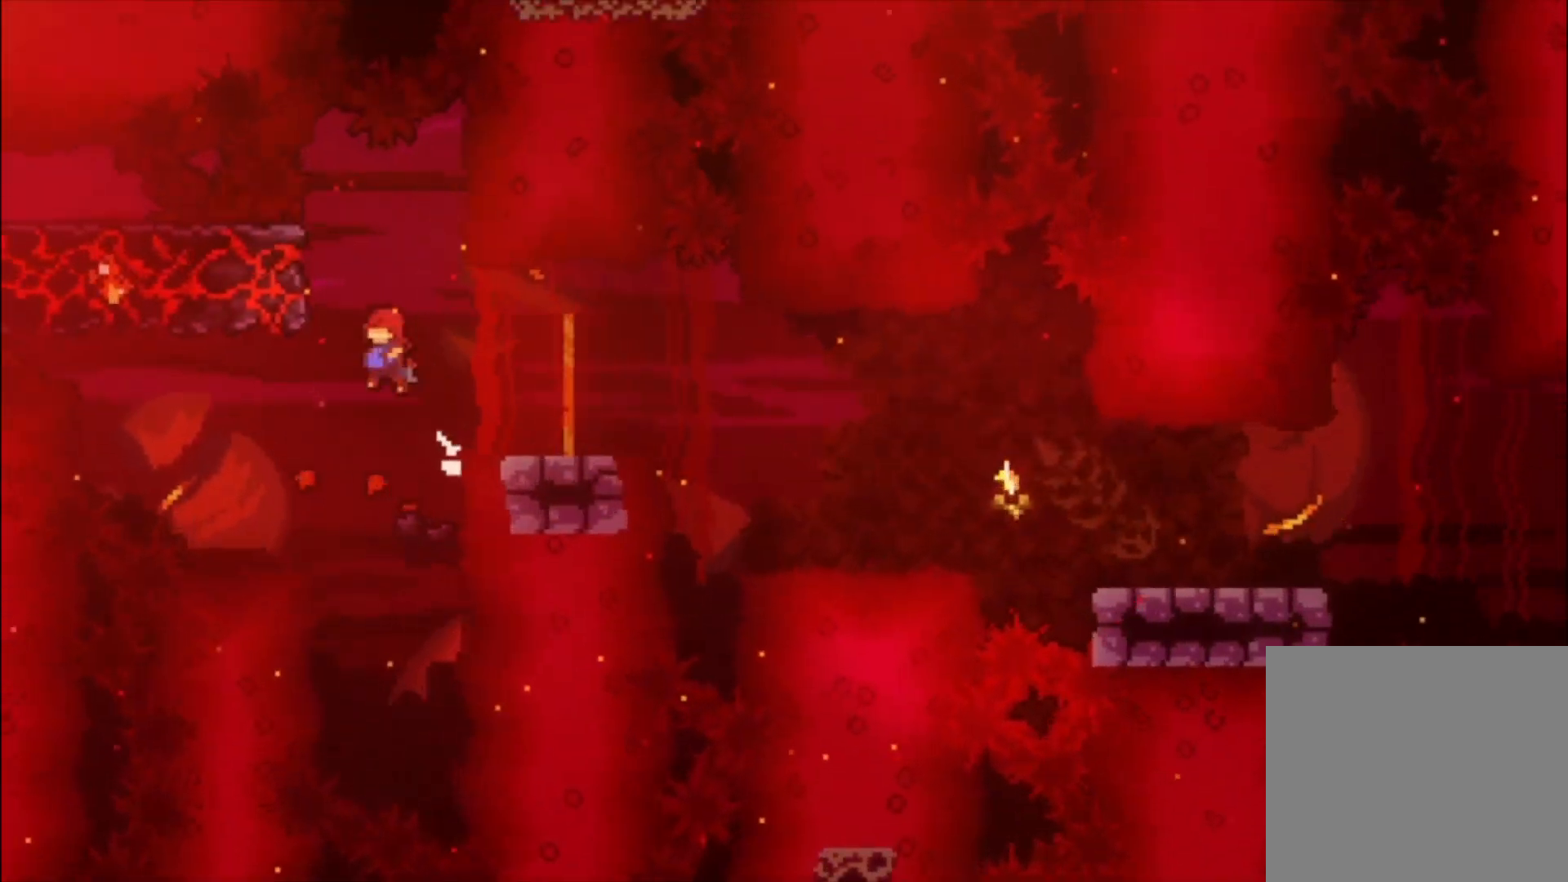
{"buttons": ["L1"], "left_stick": "center", "events": [[267, "A", "up"], [300, "left_stick", "center"]]}
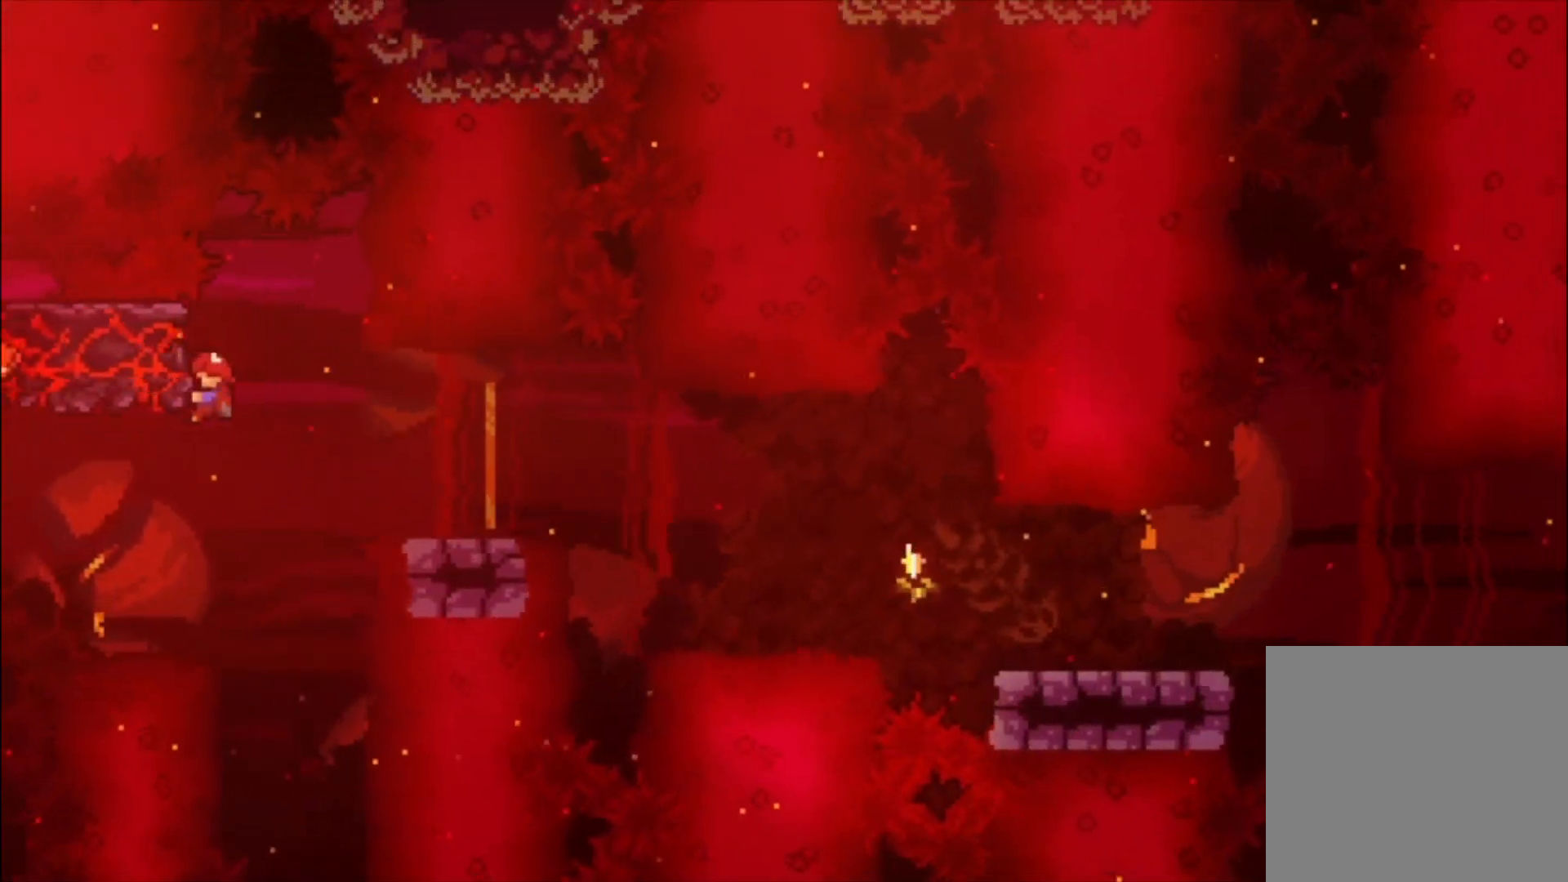
{"buttons": ["X", "L1"], "left_stick": "down", "events": [[167, "left_stick", "down"], [200, "X", "down"], [267, "X", "up"], [367, "A", "down"], [467, "A", "up"], [467, "X", "down"]]}
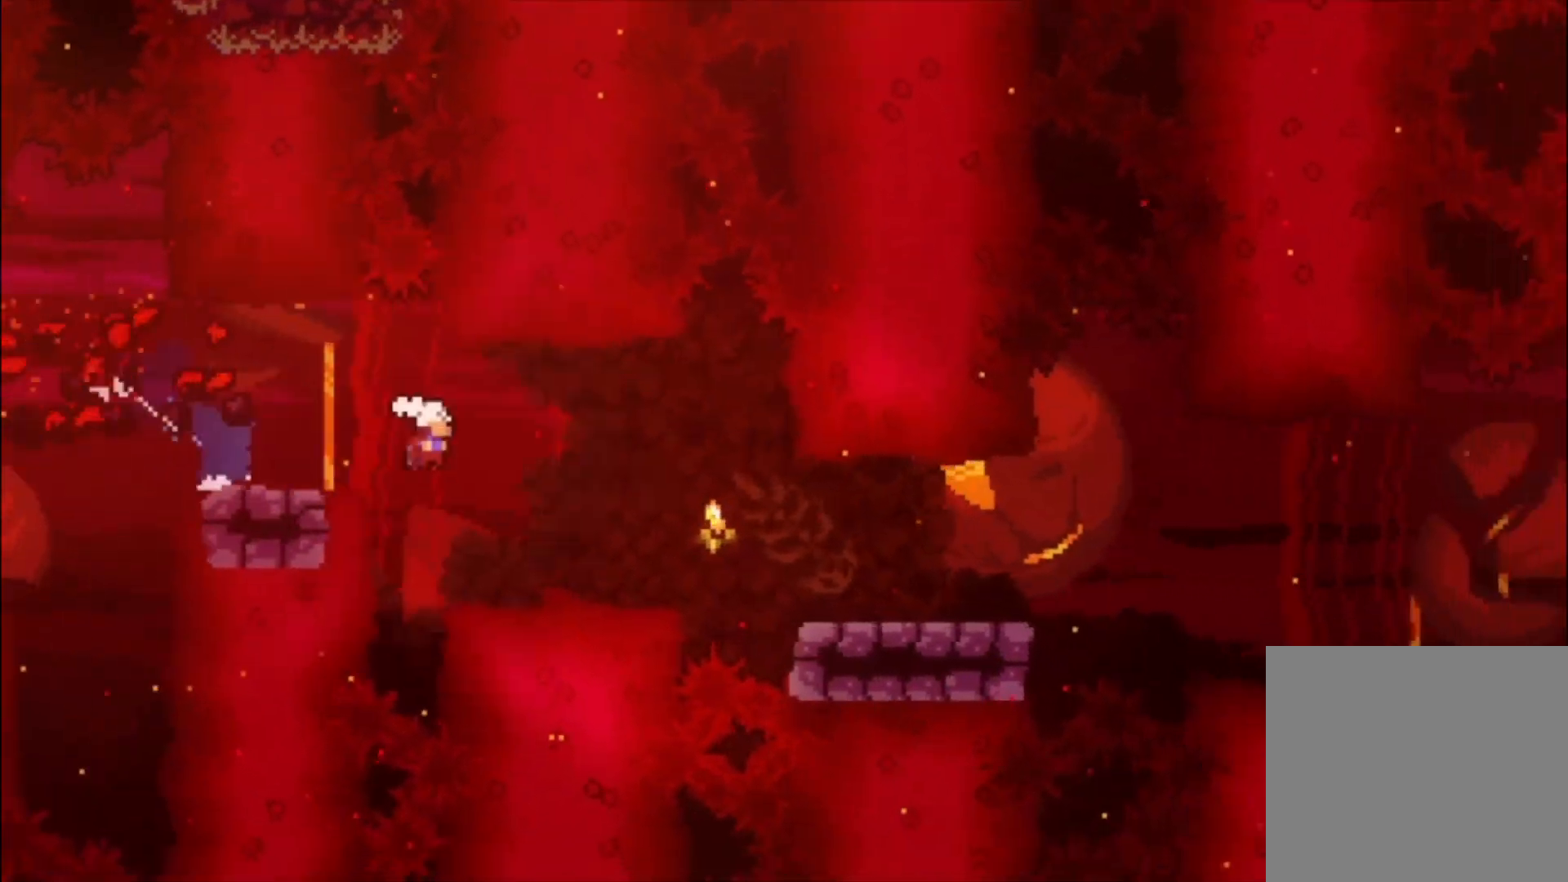
{"buttons": ["L1"], "left_stick": "down", "events": [[133, "X", "up"], [267, "A", "down"], [367, "A", "up"], [367, "X", "down"], [500, "X", "up"]]}
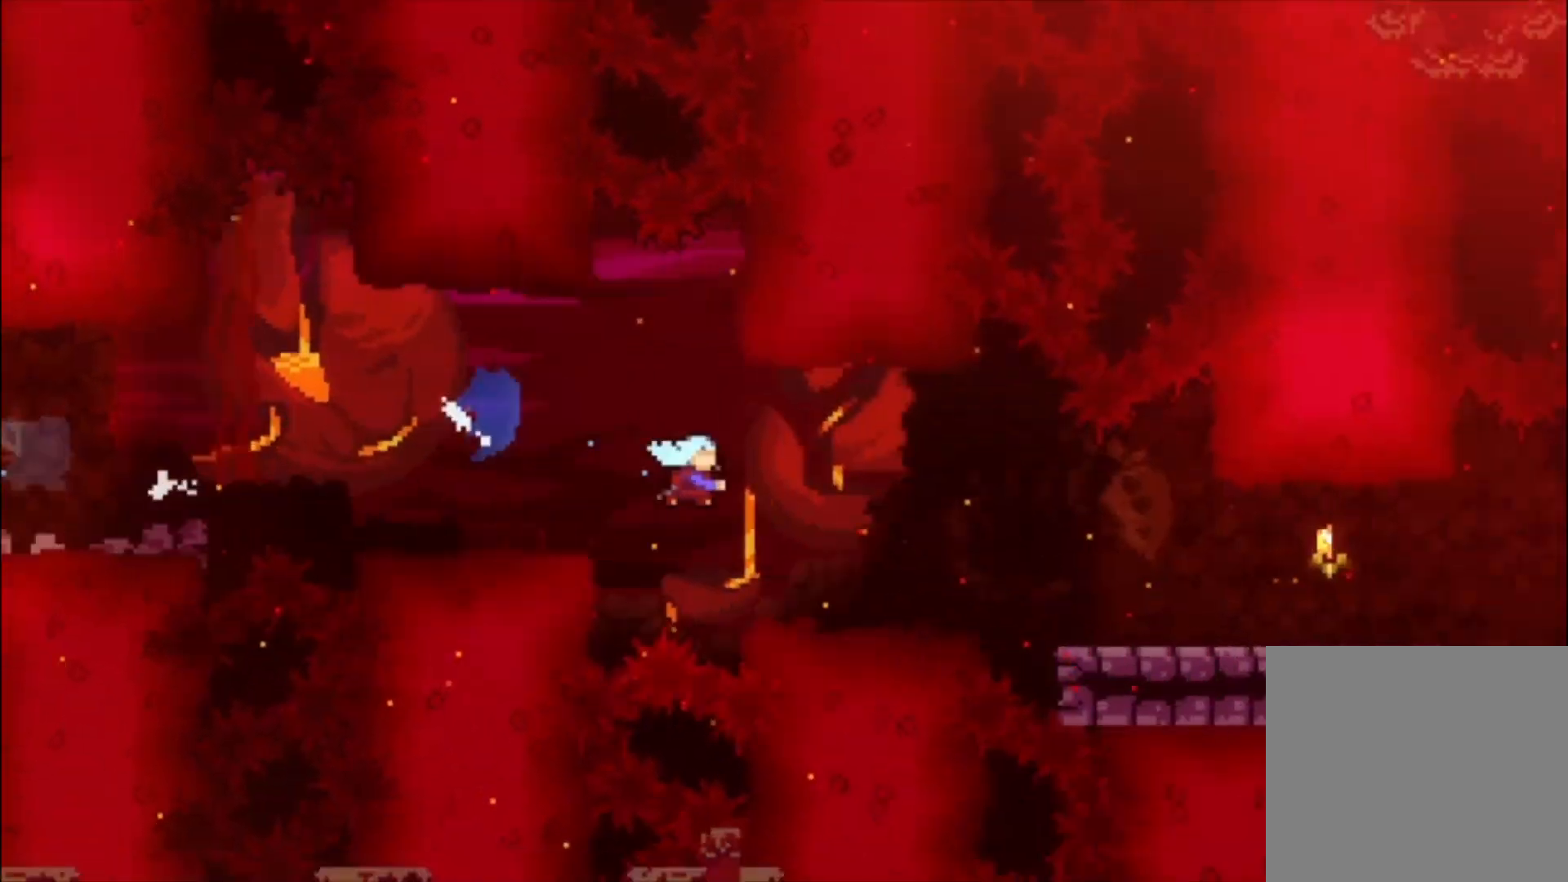
{"buttons": ["A", "L1"], "left_stick": "center", "events": [[67, "left_stick", "center"], [233, "A", "down"]]}
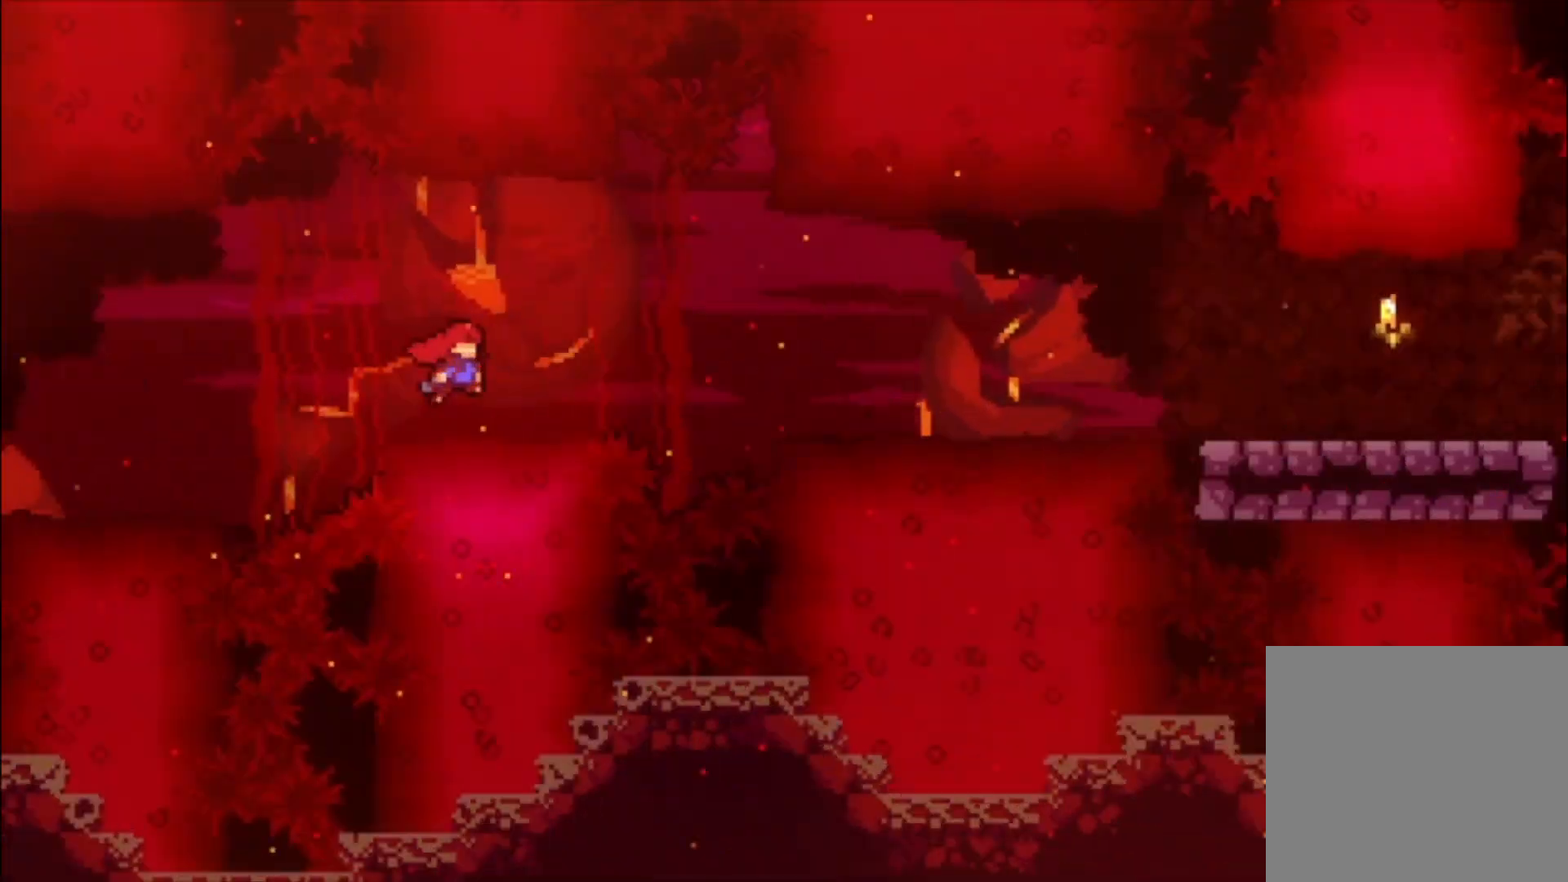
{"buttons": ["A", "L1"], "left_stick": "center", "events": [[233, "A", "up"], [333, "A", "down"]]}
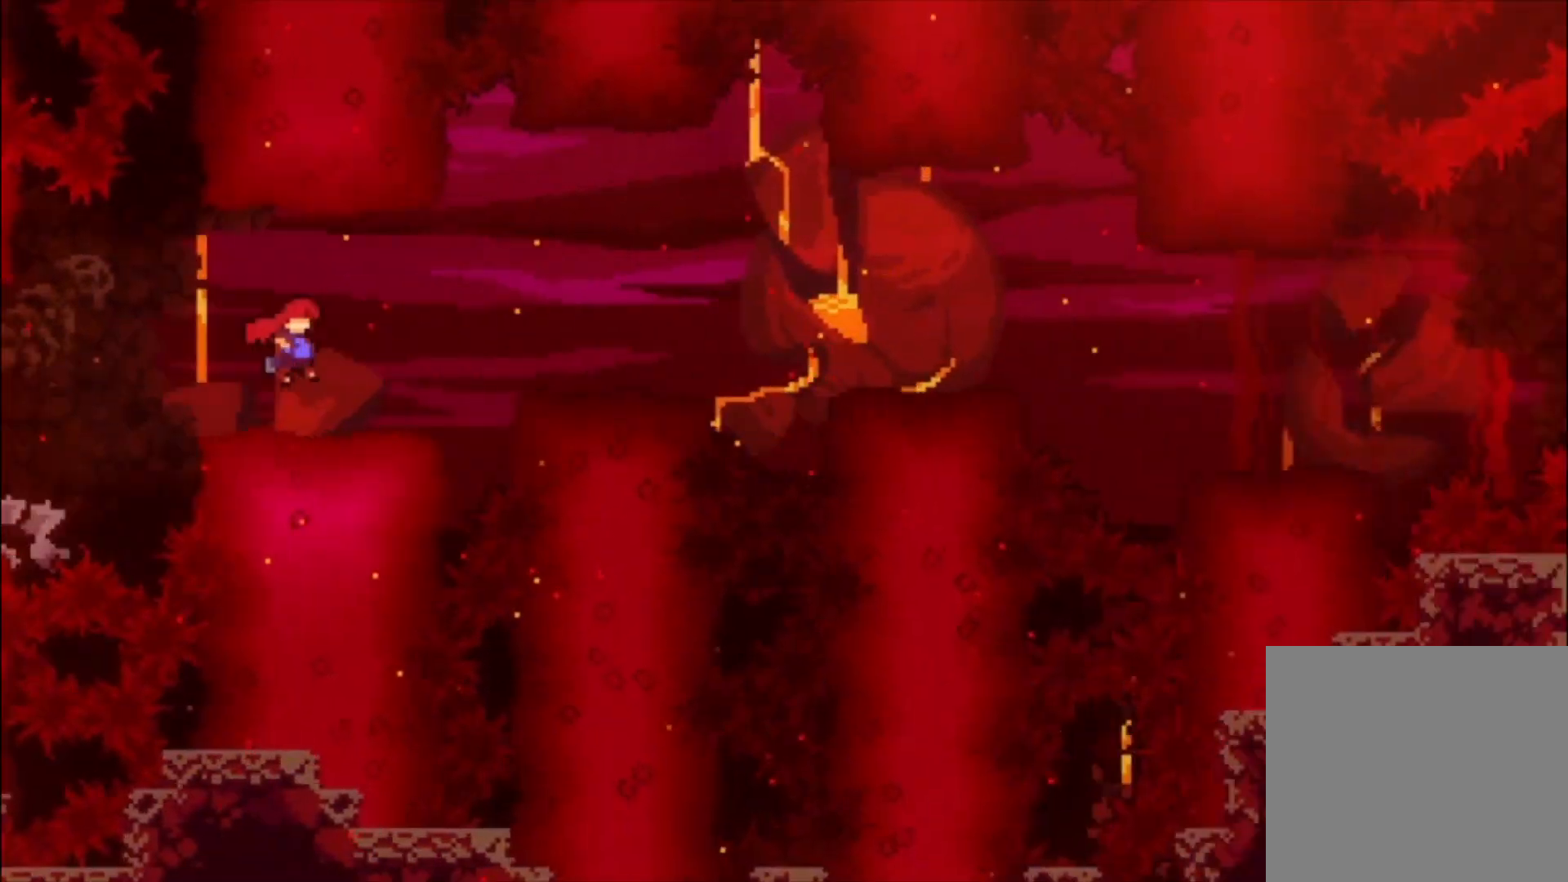
{"buttons": ["A", "X", "L1"], "left_stick": "up", "events": [[367, "left_stick", "up"], [400, "A", "up"], [467, "A", "down"], [467, "X", "down"]]}
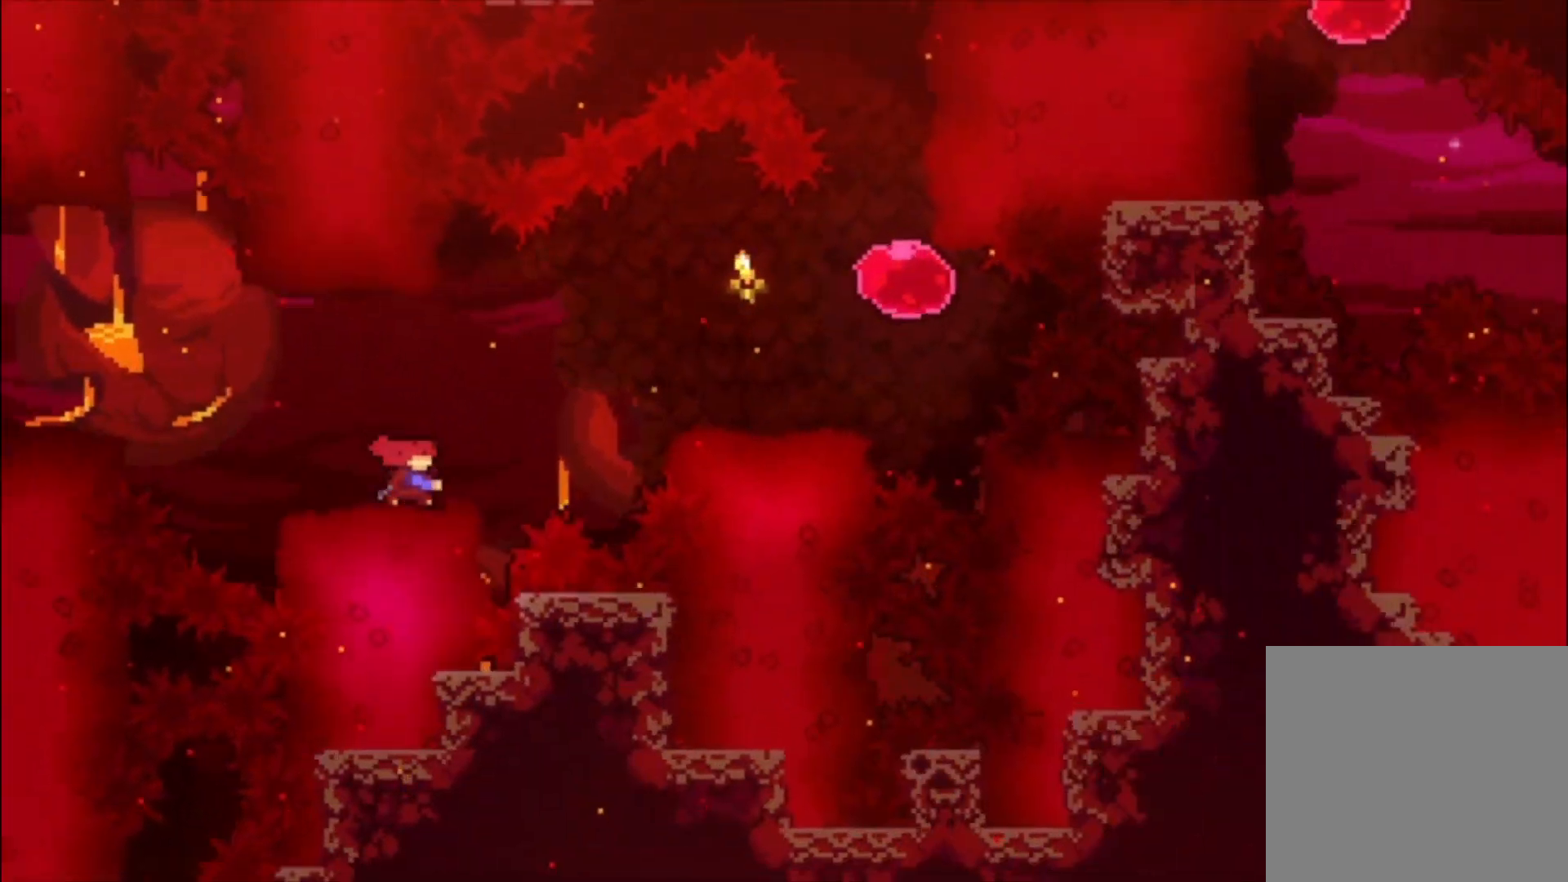
{"buttons": ["L1"], "left_stick": "up", "events": [[300, "A", "up"], [433, "X", "up"]]}
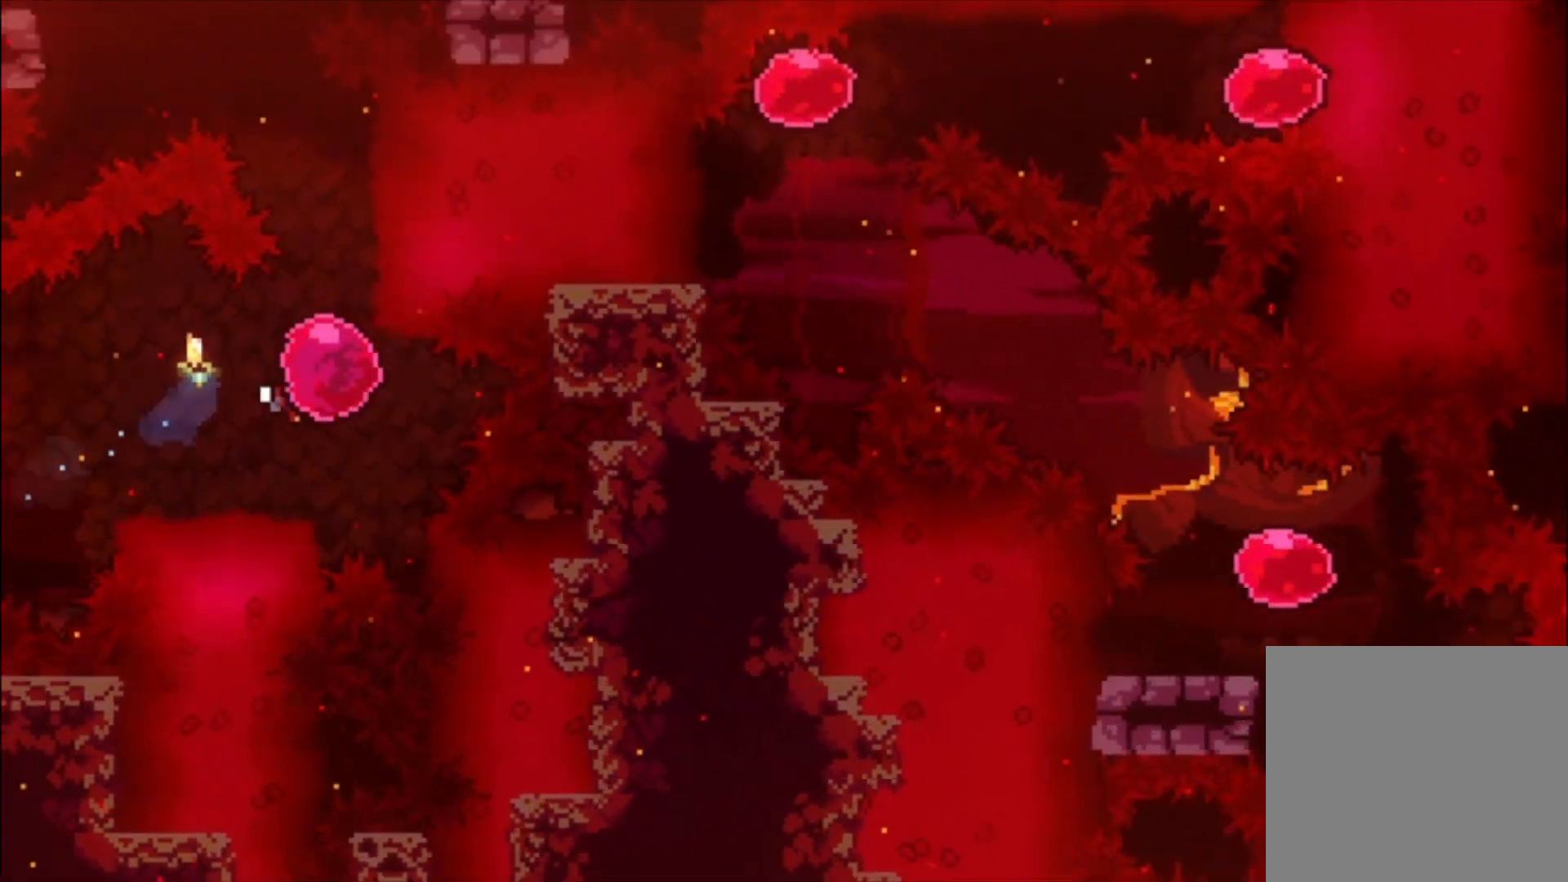
{"buttons": ["A"], "left_stick": "left", "events": [[33, "L1", "up"], [33, "left_stick", "up-left"], [67, "X", "down"], [233, "X", "up"], [300, "A", "down"], [433, "left_stick", "left"]]}
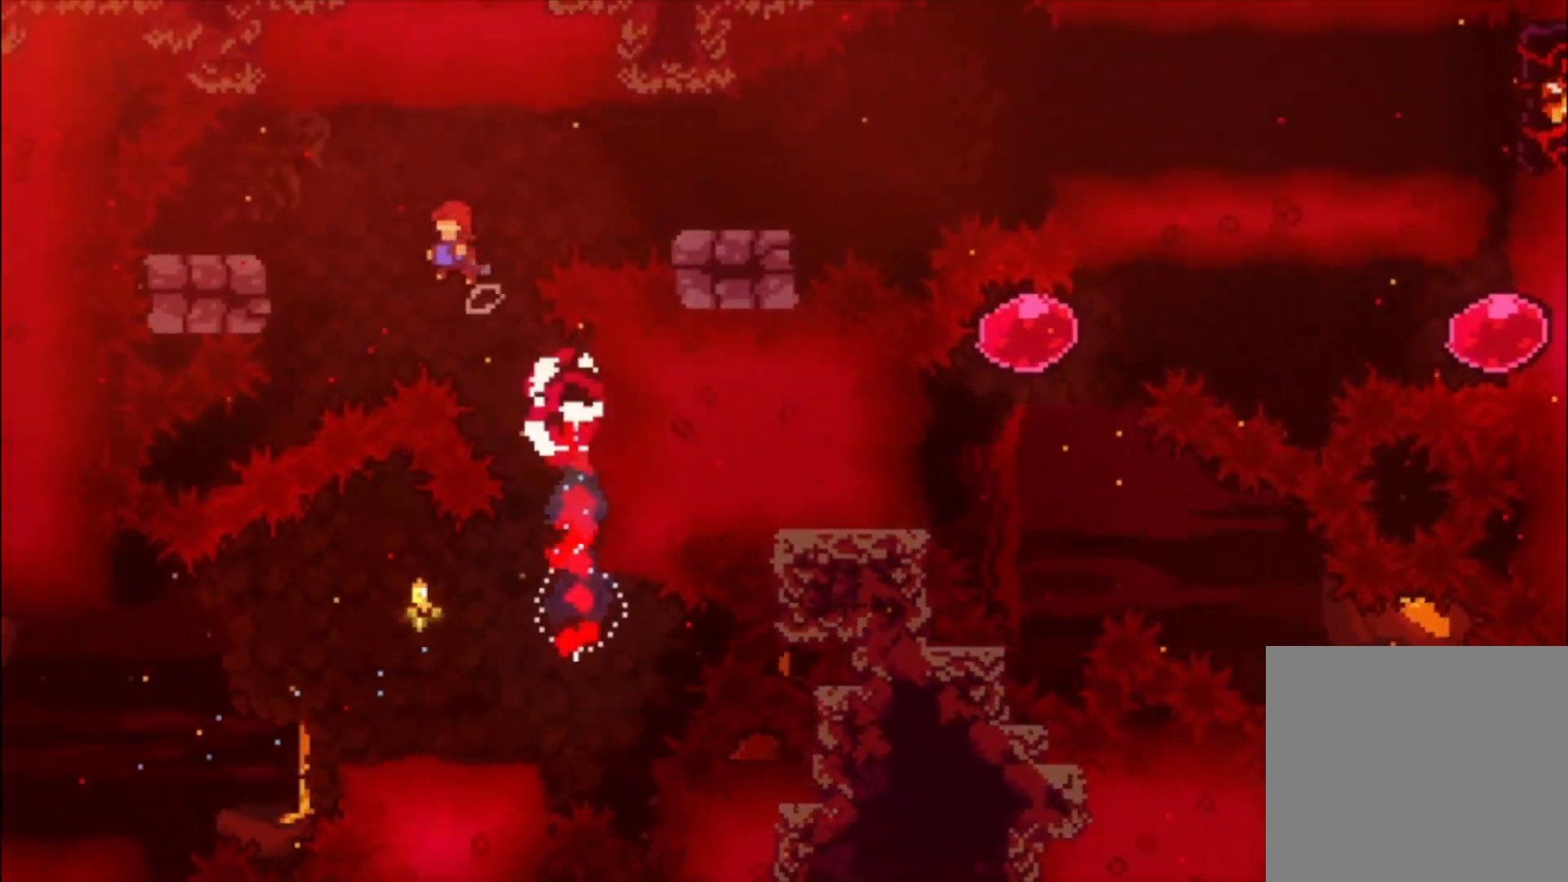
{"buttons": ["A"], "left_stick": "center", "events": [[200, "A", "up"], [300, "X", "down"], [333, "X", "up"], [400, "left_stick", "center"], [467, "A", "down"]]}
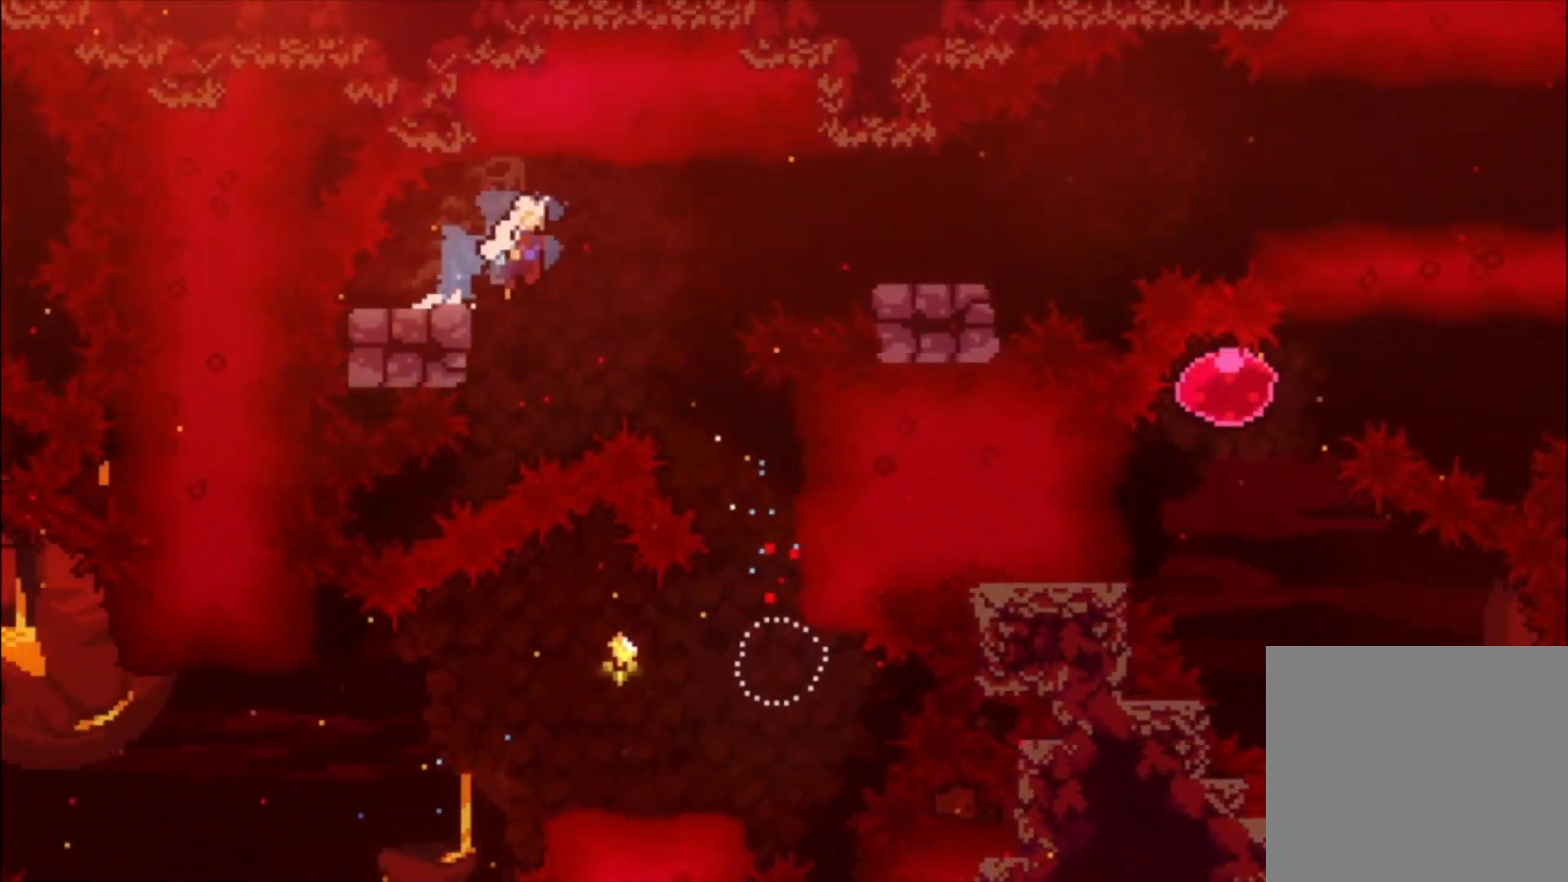
{"buttons": ["A"], "left_stick": "center", "events": [[200, "A", "up"], [333, "A", "down"]]}
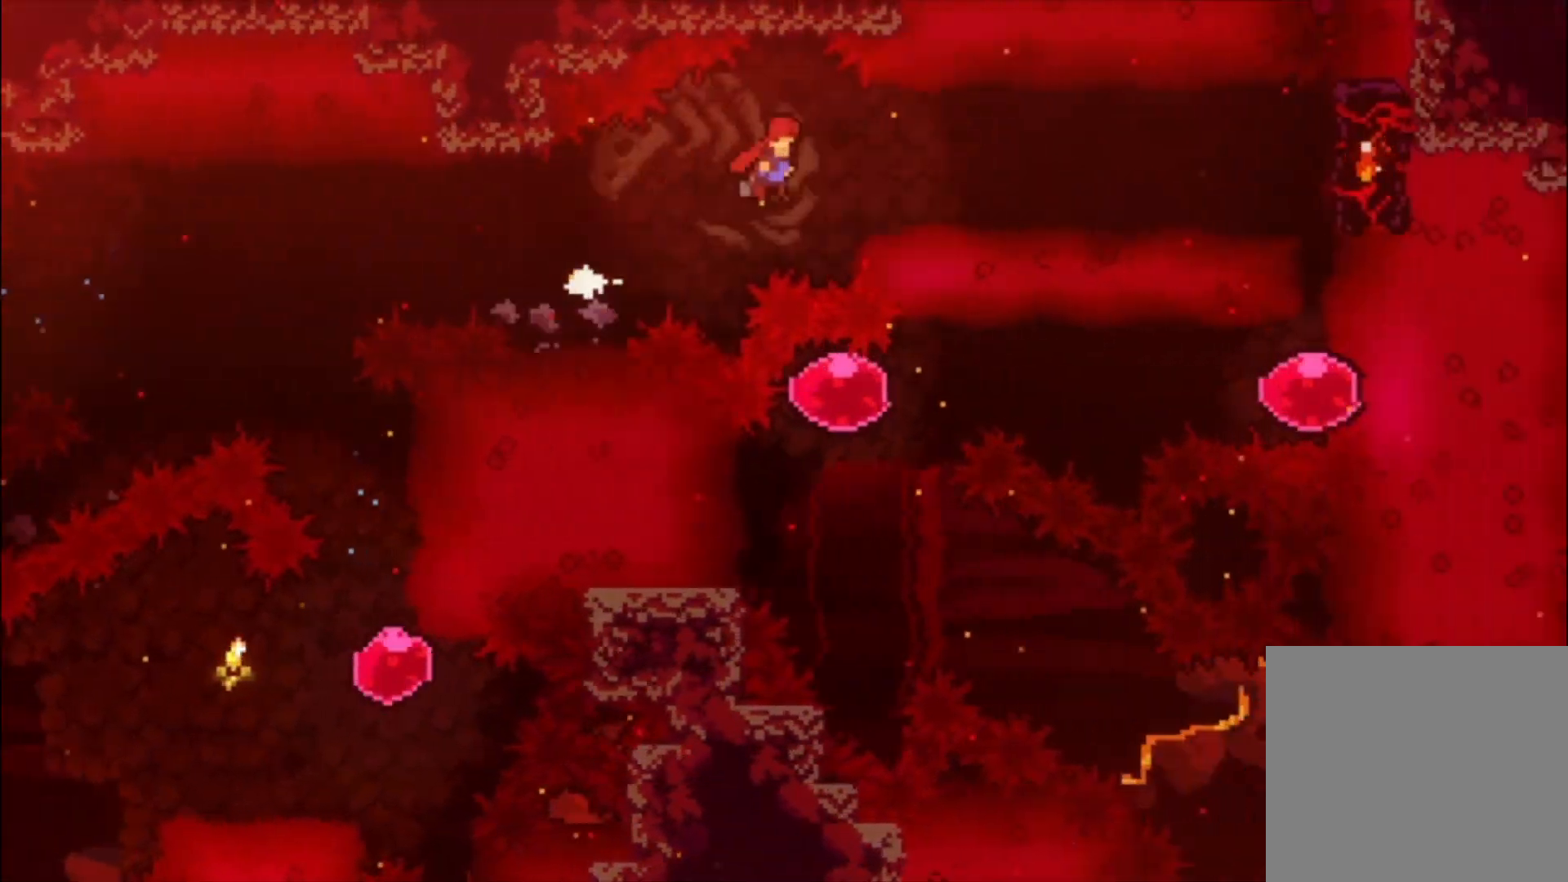
{"buttons": ["X"], "left_stick": "center", "events": [[233, "A", "up"], [300, "X", "down"]]}
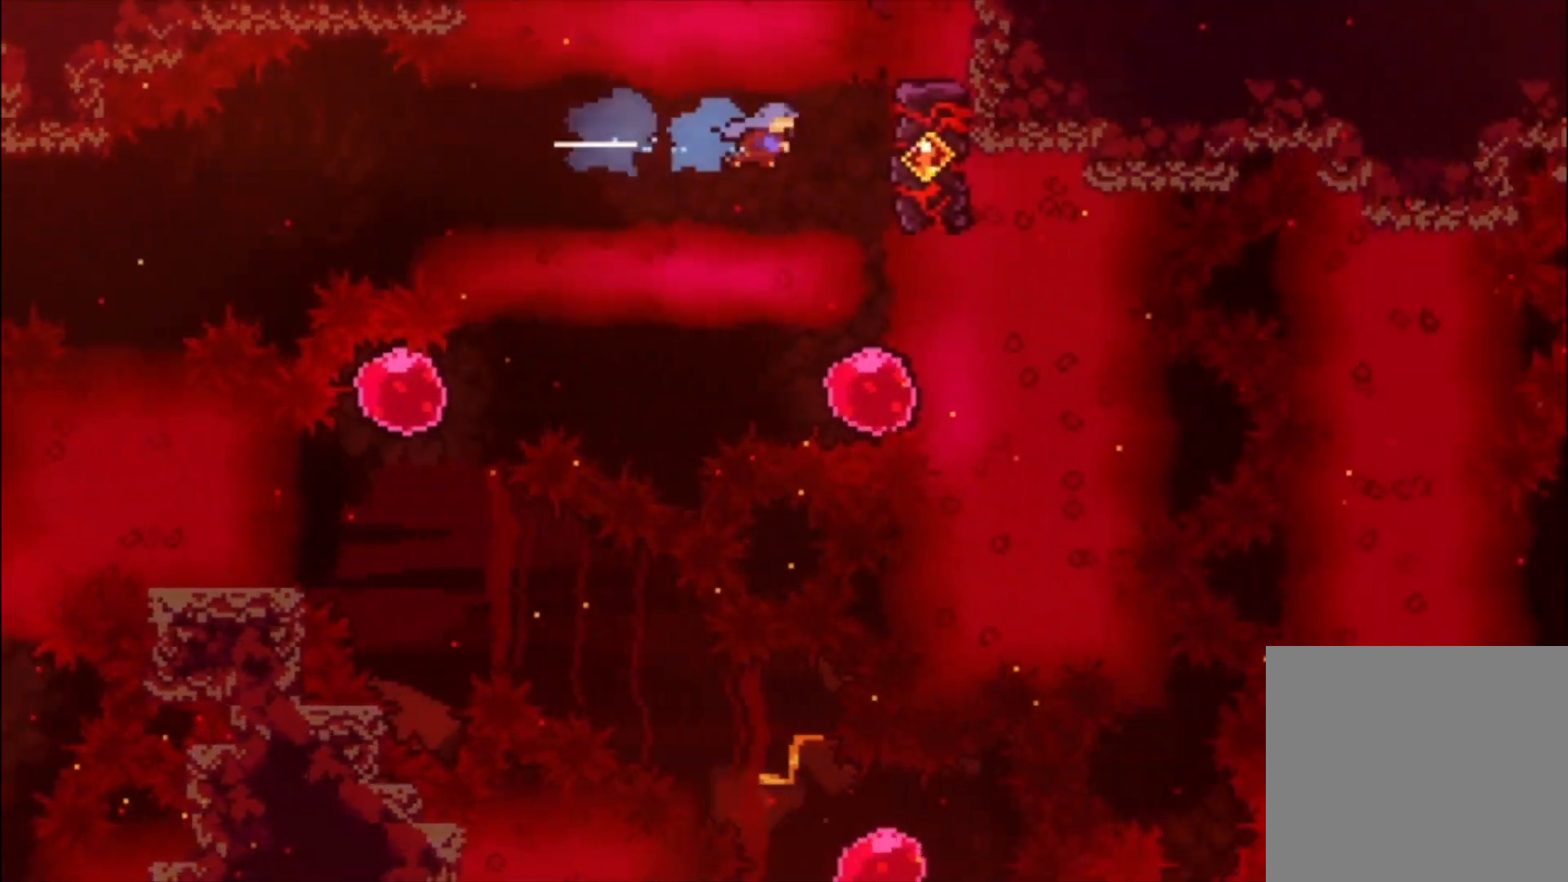
{"buttons": [], "left_stick": "left", "events": [[33, "X", "up"], [500, "left_stick", "left"]]}
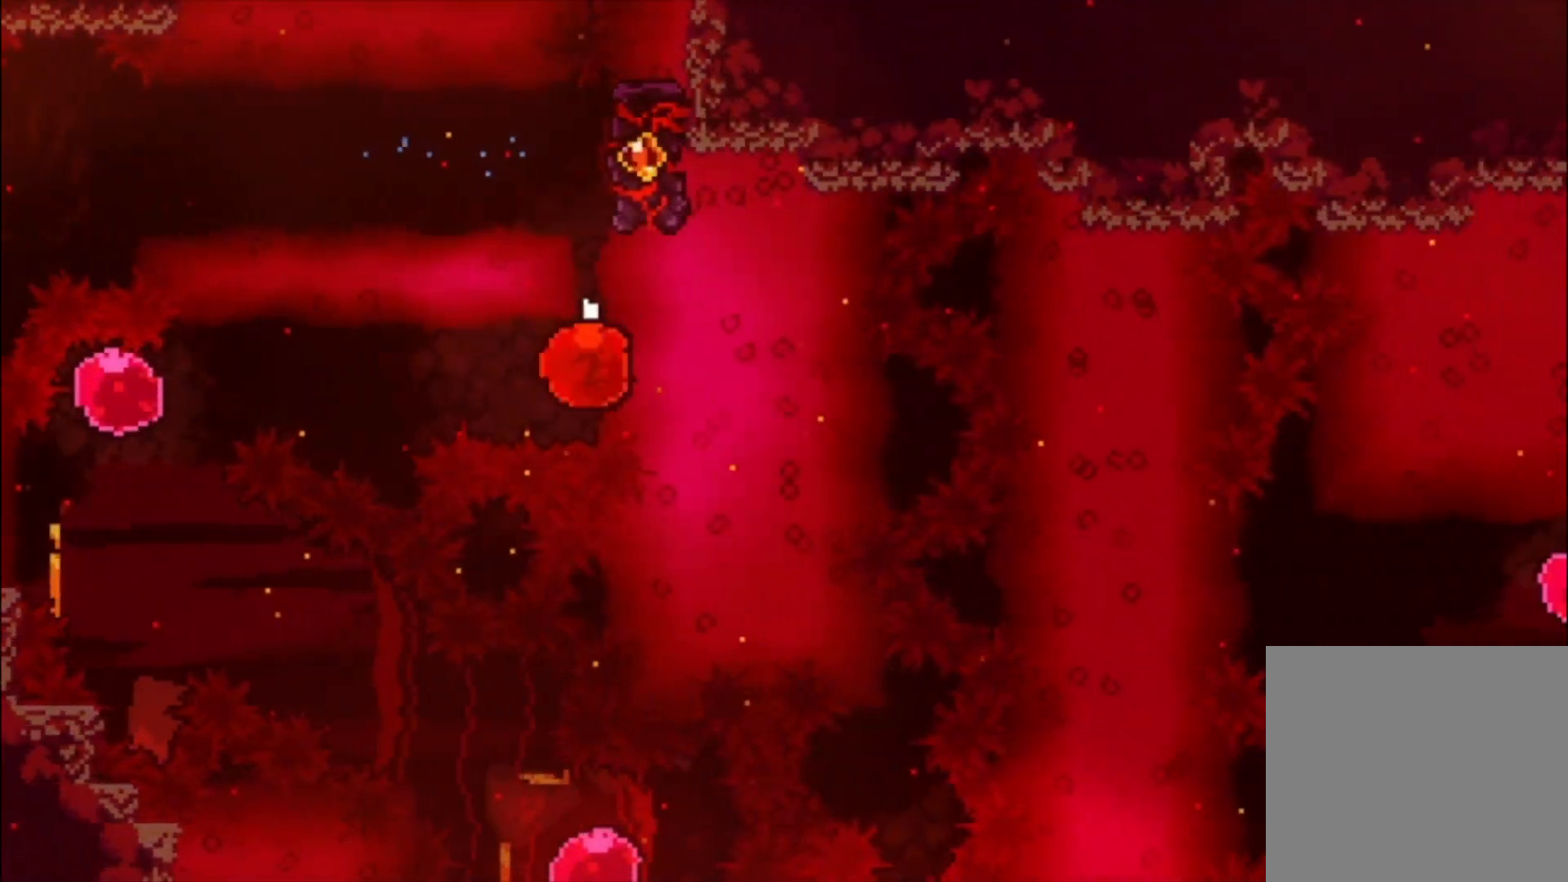
{"buttons": ["X"], "left_stick": "left", "events": [[33, "X", "down"], [200, "X", "up"], [333, "X", "down"]]}
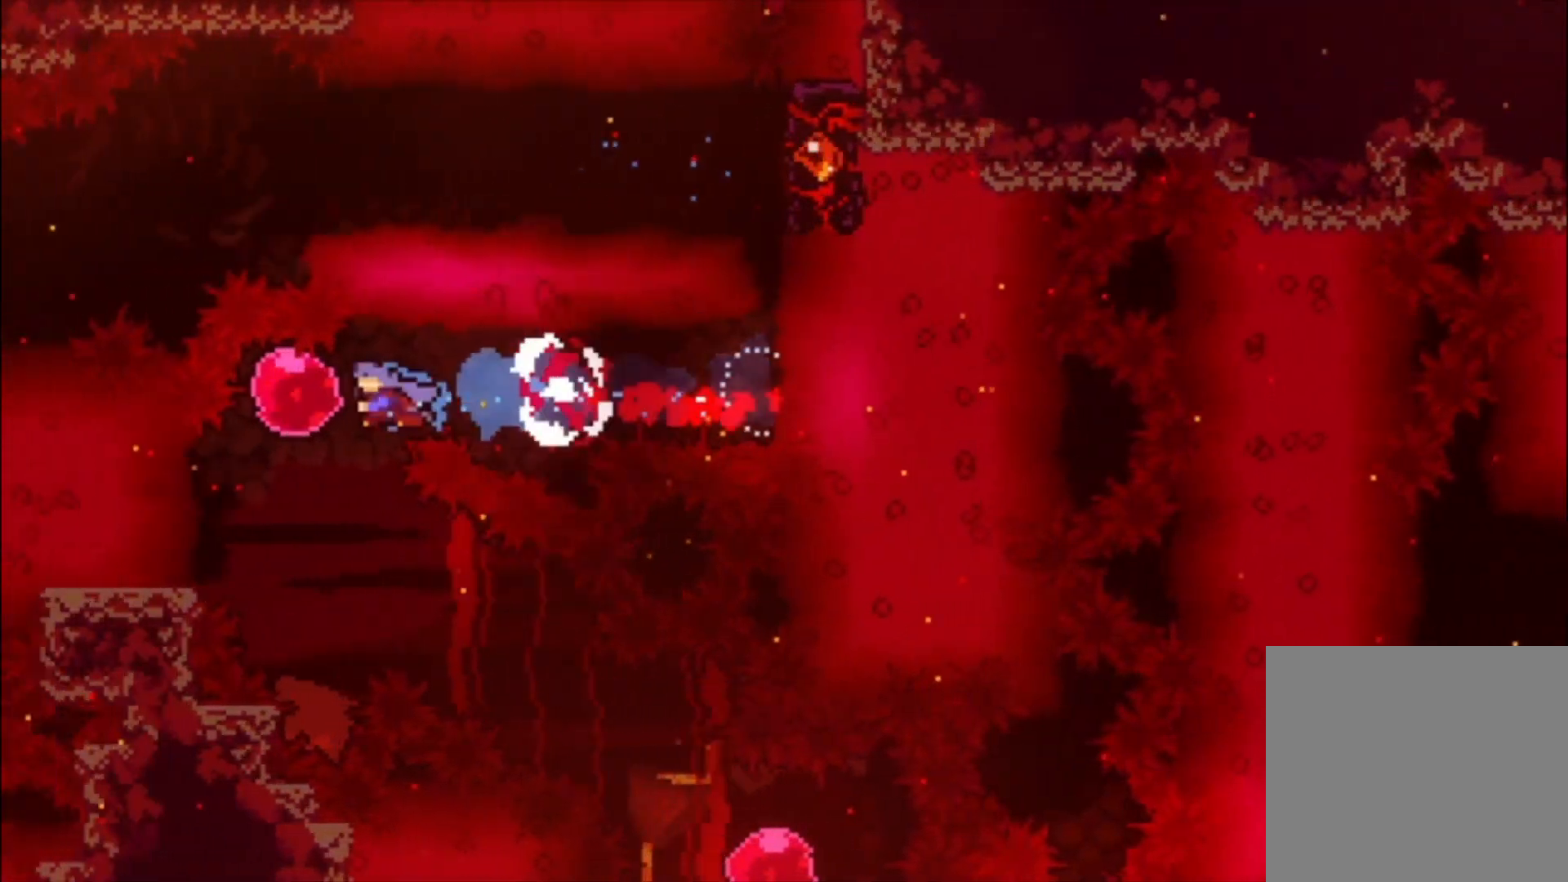
{"buttons": ["A"], "left_stick": "center", "events": [[33, "X", "up"], [67, "left_stick", "down-left"], [133, "X", "down"], [333, "X", "up"], [333, "left_stick", "center"], [433, "A", "down"]]}
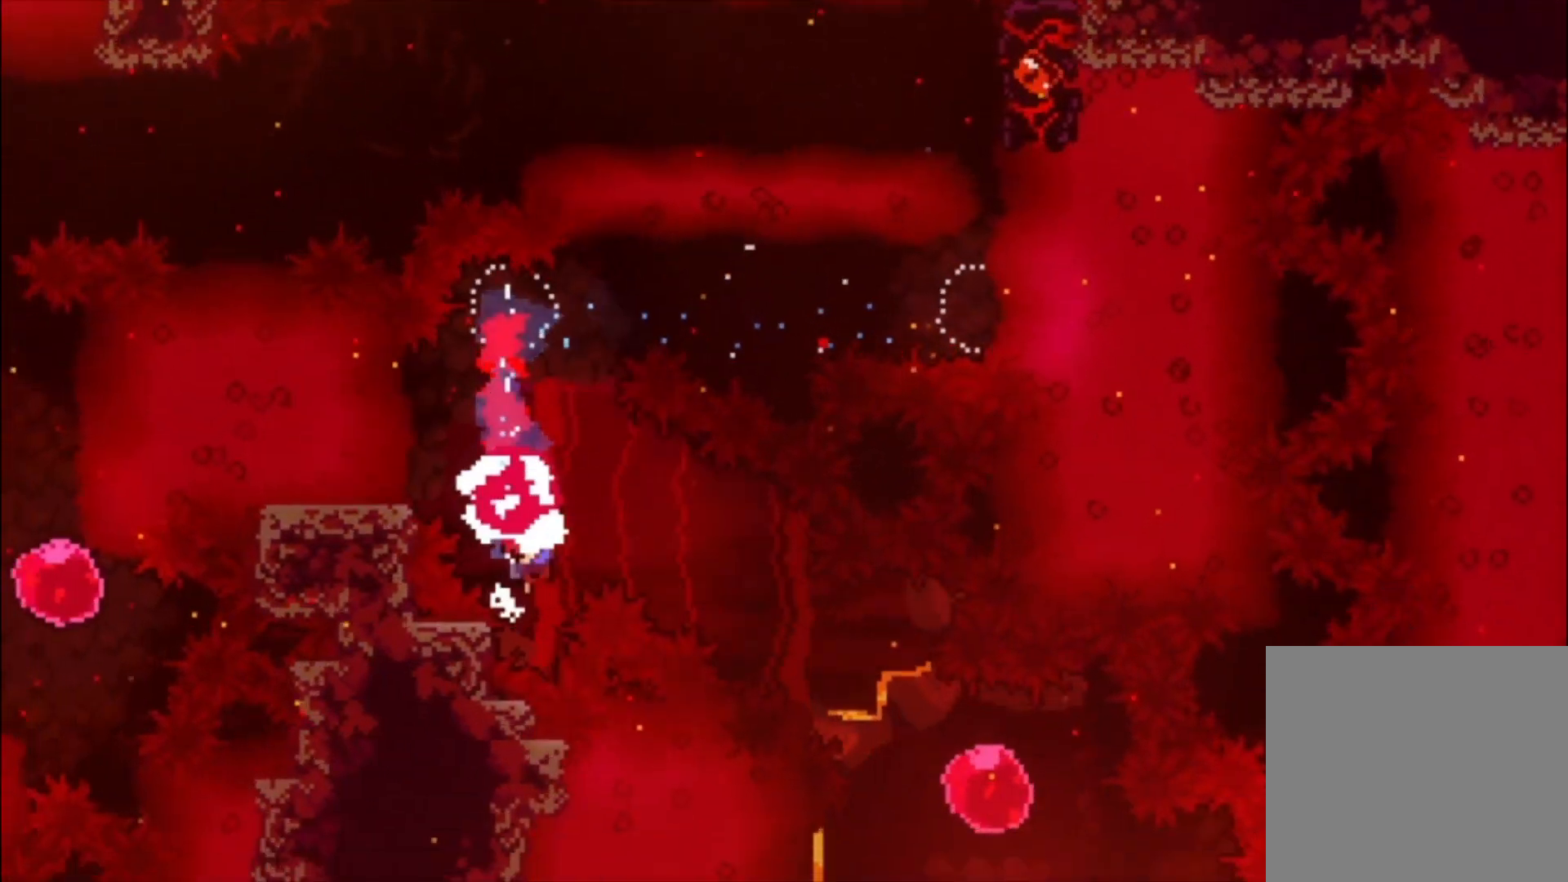
{"buttons": ["X"], "left_stick": "down", "events": [[267, "A", "up"], [433, "left_stick", "down"], [500, "X", "down"]]}
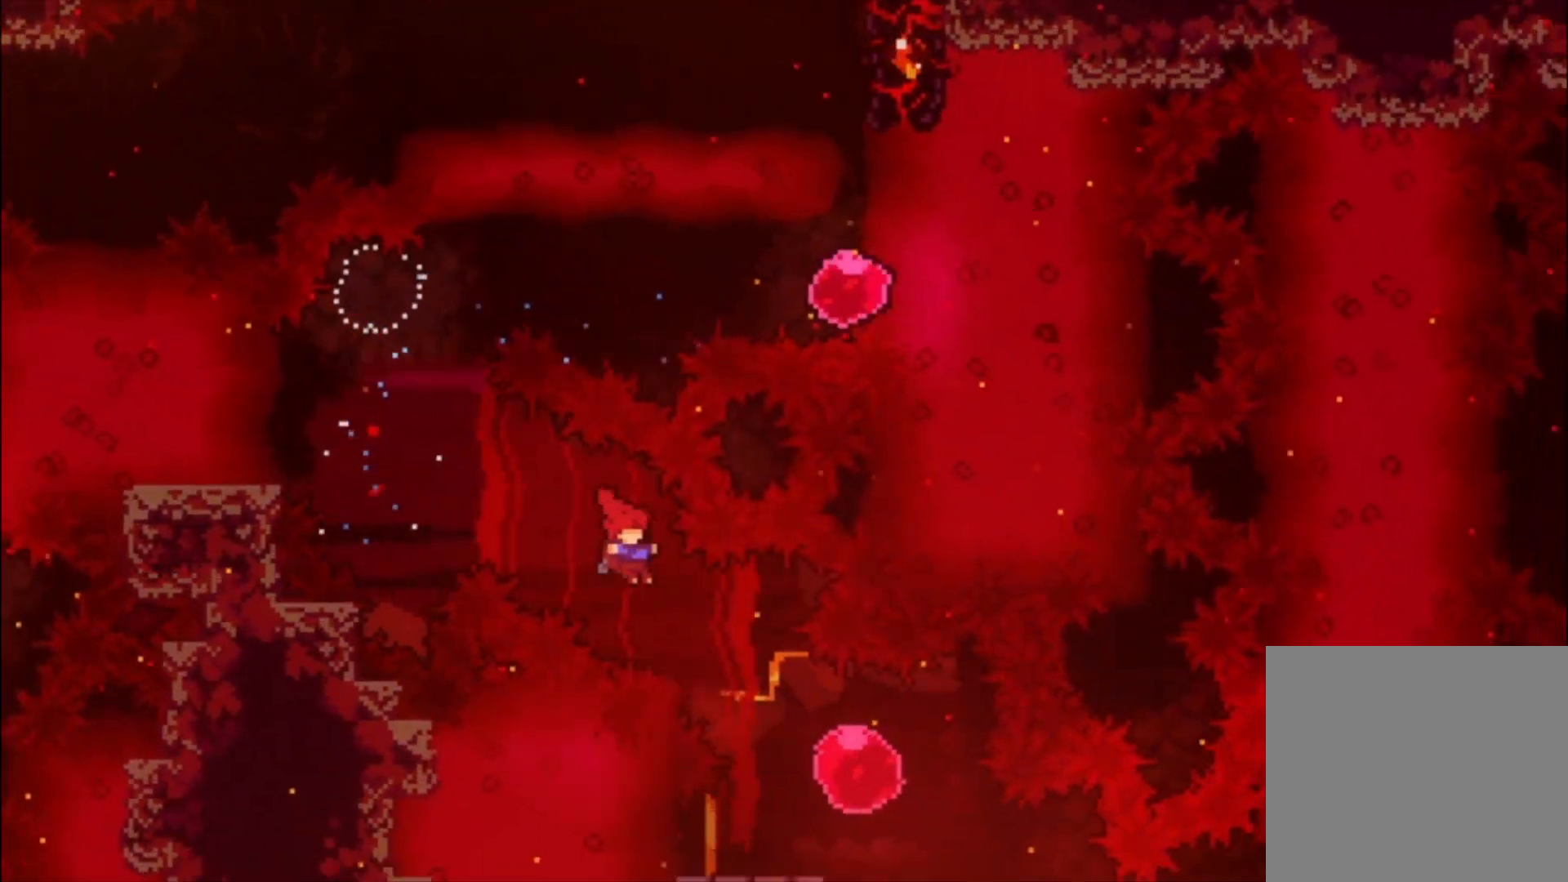
{"buttons": [], "left_stick": "down-left", "events": [[167, "X", "up"], [300, "left_stick", "center"], [367, "X", "down"], [367, "left_stick", "left"], [433, "X", "up"], [433, "left_stick", "down-left"]]}
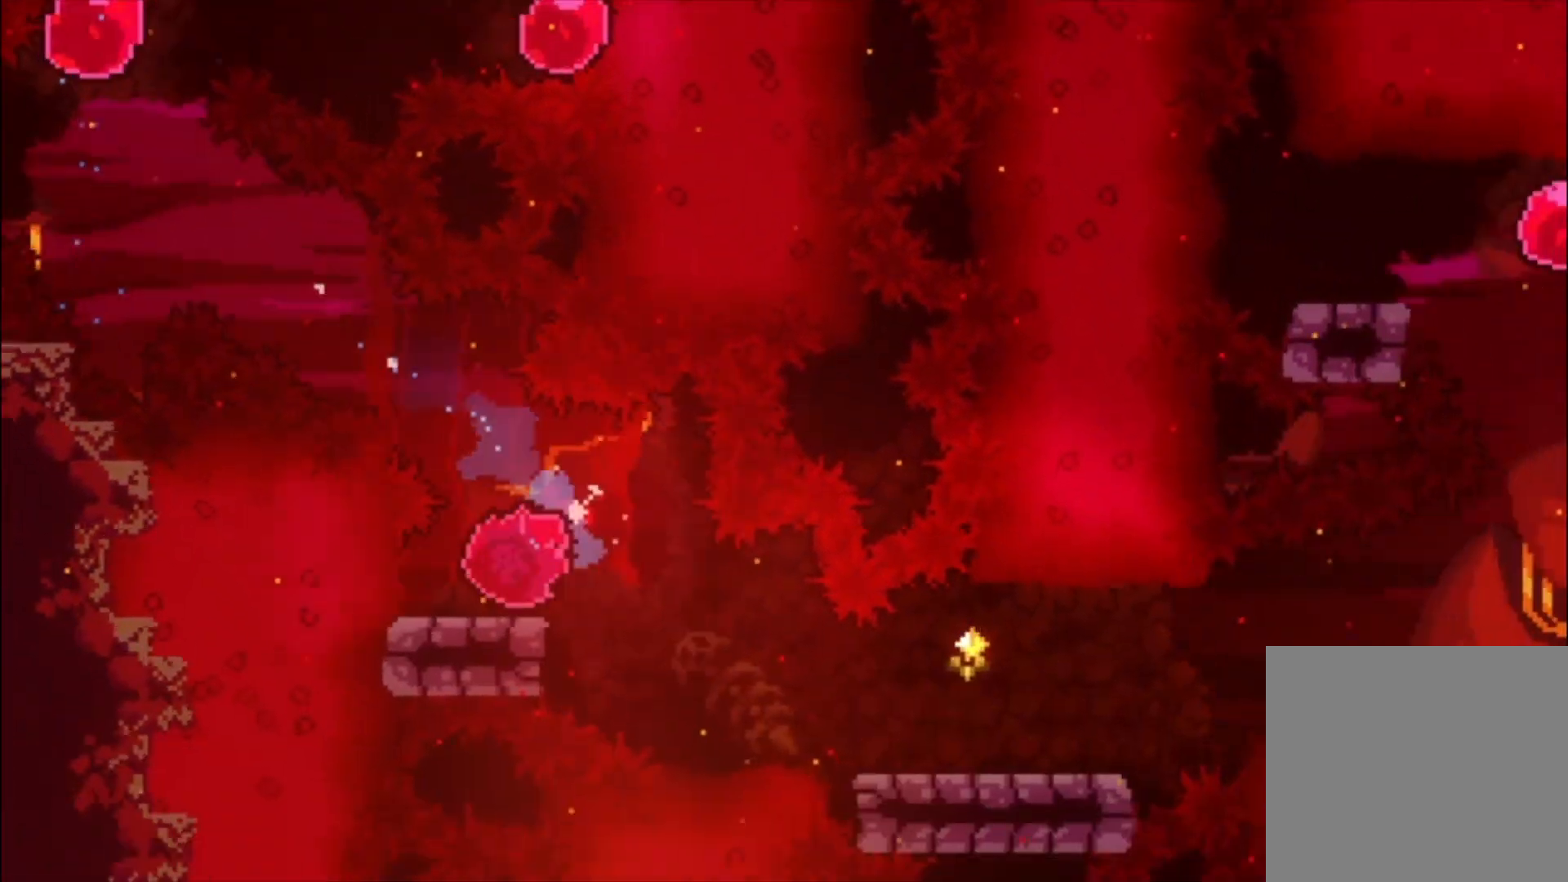
{"buttons": ["A"], "left_stick": "center", "events": [[33, "A", "down"], [33, "left_stick", "down"], [100, "X", "down"], [167, "A", "up"], [267, "X", "up"], [333, "left_stick", "center"], [500, "A", "down"]]}
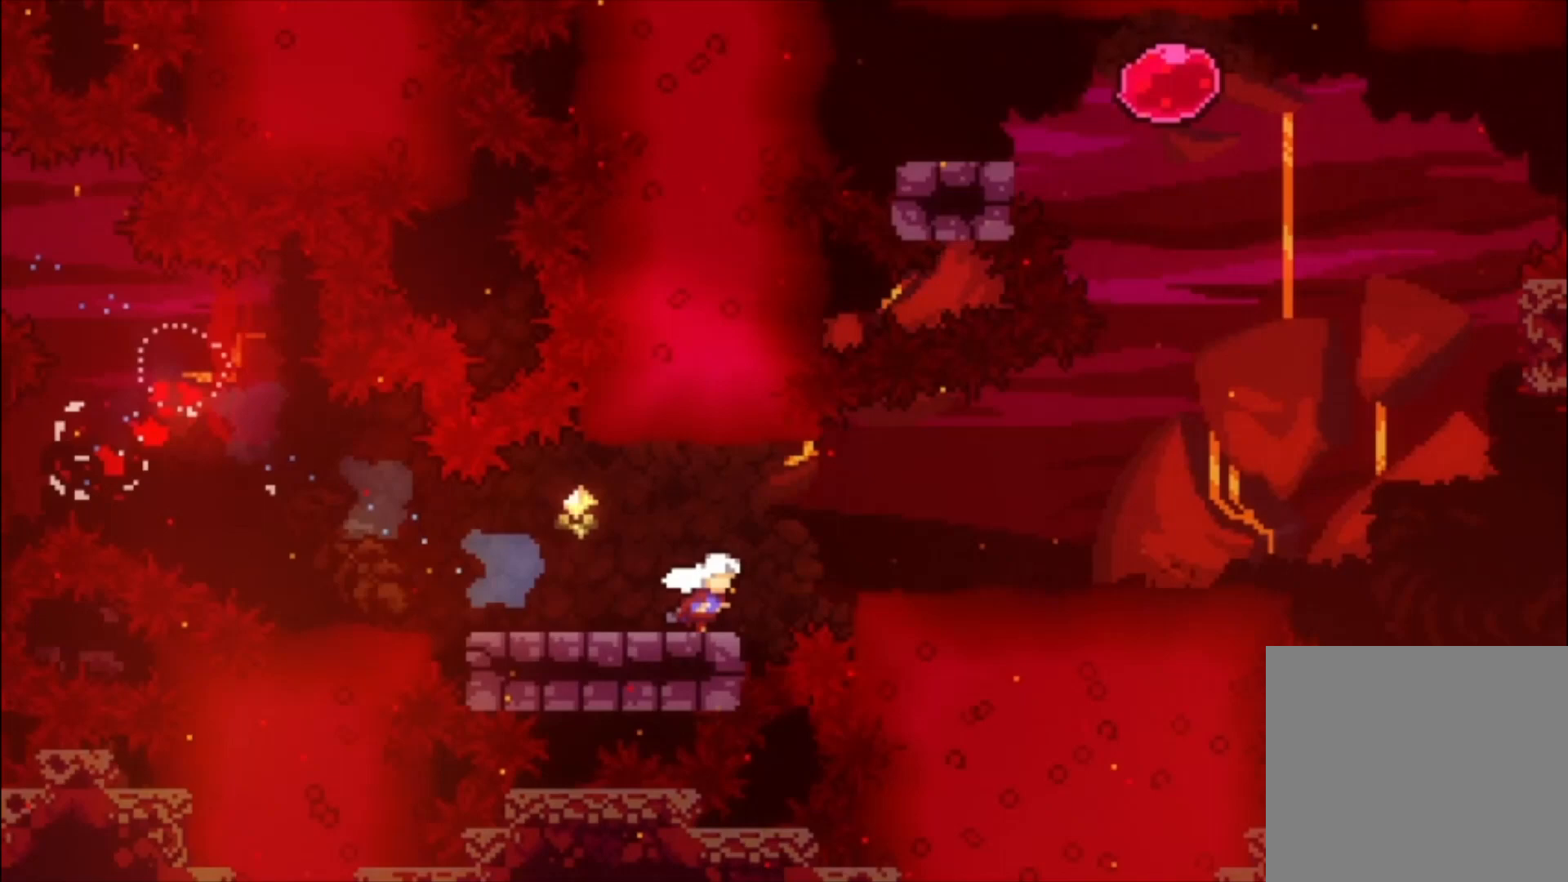
{"buttons": ["A"], "left_stick": "center", "events": []}
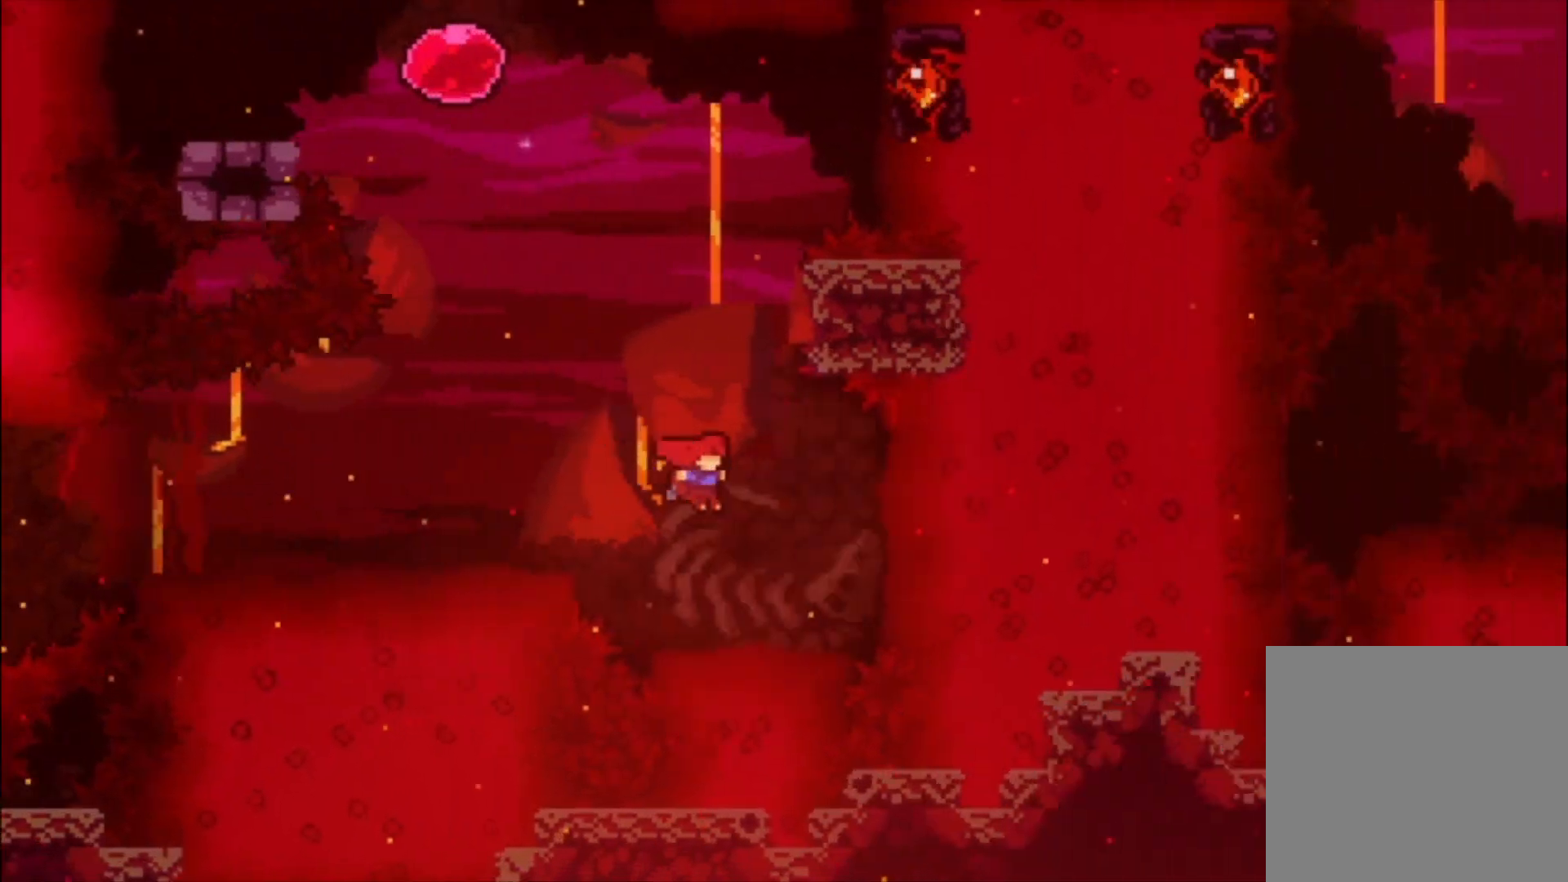
{"buttons": ["A"], "left_stick": "left", "events": [[33, "A", "up"], [33, "left_stick", "up-left"], [100, "X", "down"], [233, "X", "up"], [367, "A", "down"], [400, "left_stick", "left"]]}
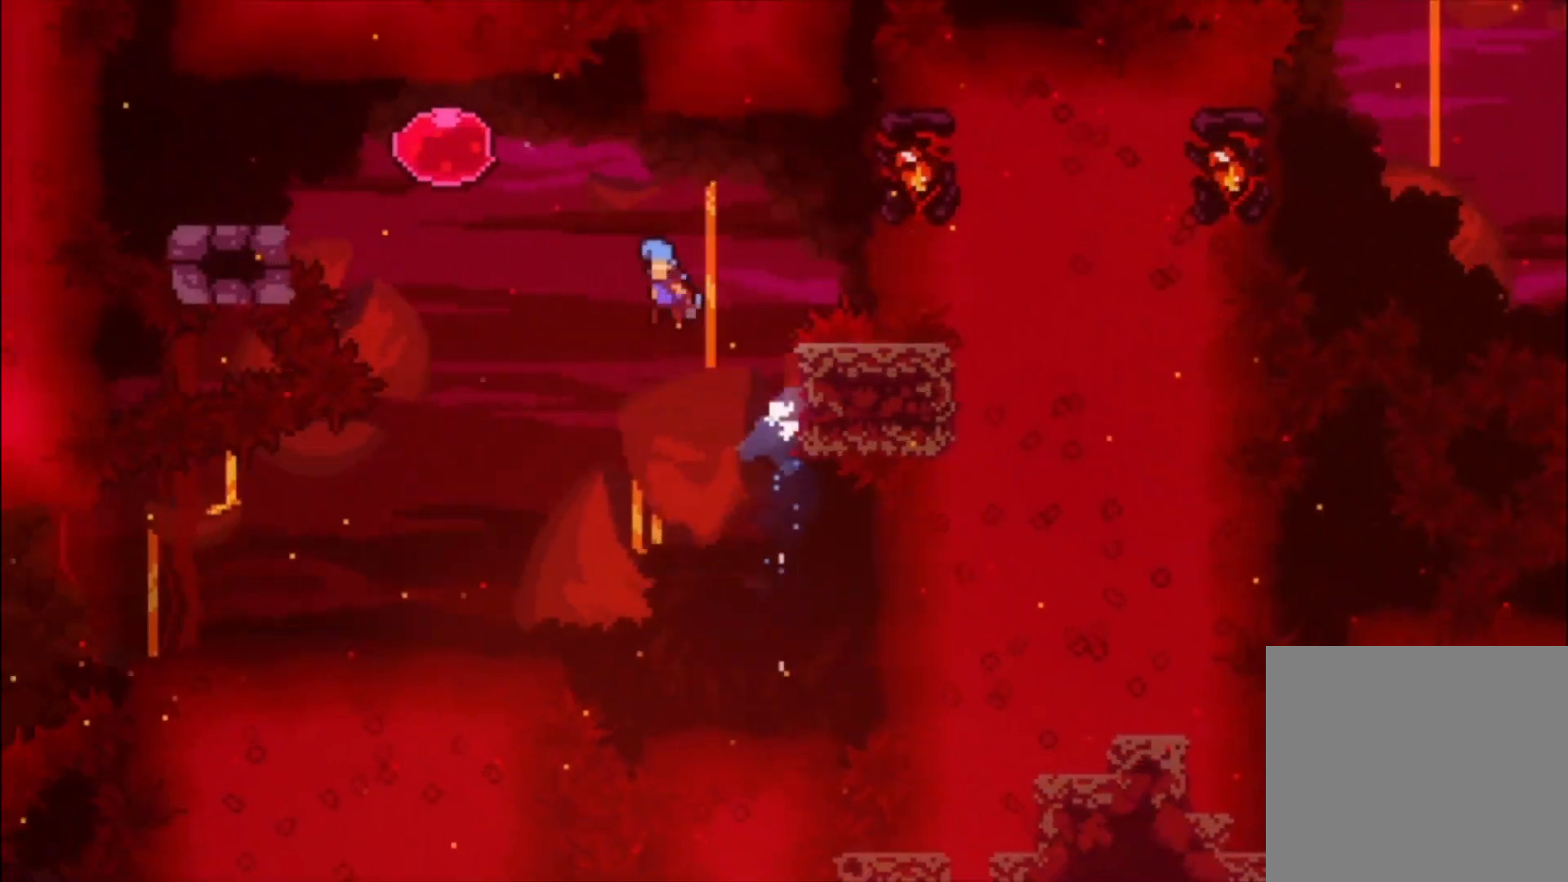
{"buttons": ["X"], "left_stick": "left", "events": [[300, "A", "up"], [400, "X", "down"]]}
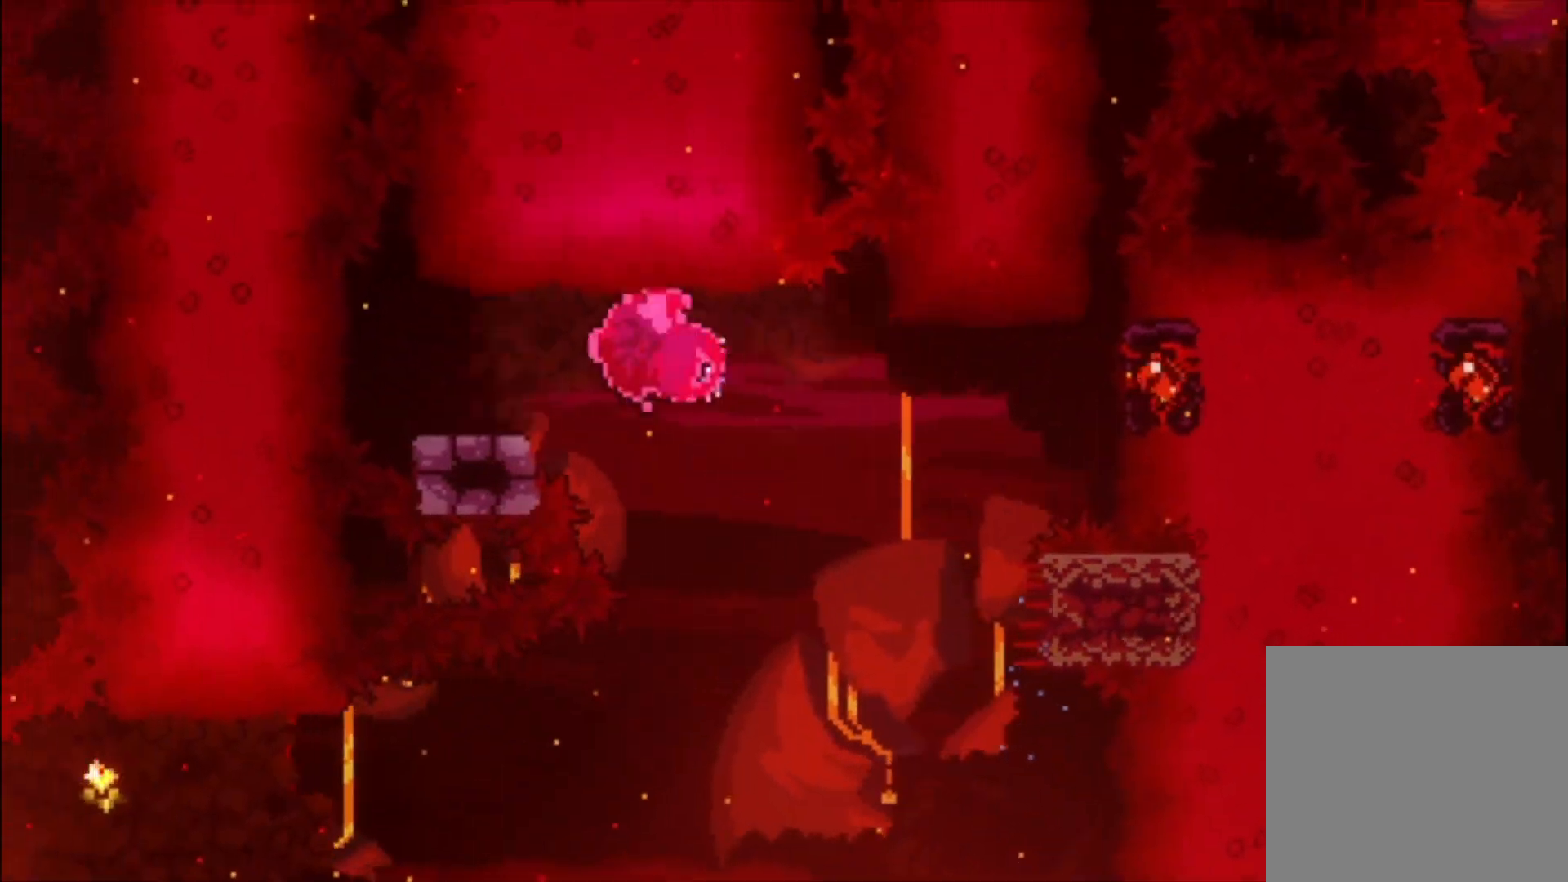
{"buttons": ["A", "L1"], "left_stick": "center", "events": [[67, "X", "up"], [200, "X", "down"], [233, "left_stick", "down"], [300, "X", "up"], [367, "A", "down"], [400, "L1", "down"], [433, "left_stick", "center"]]}